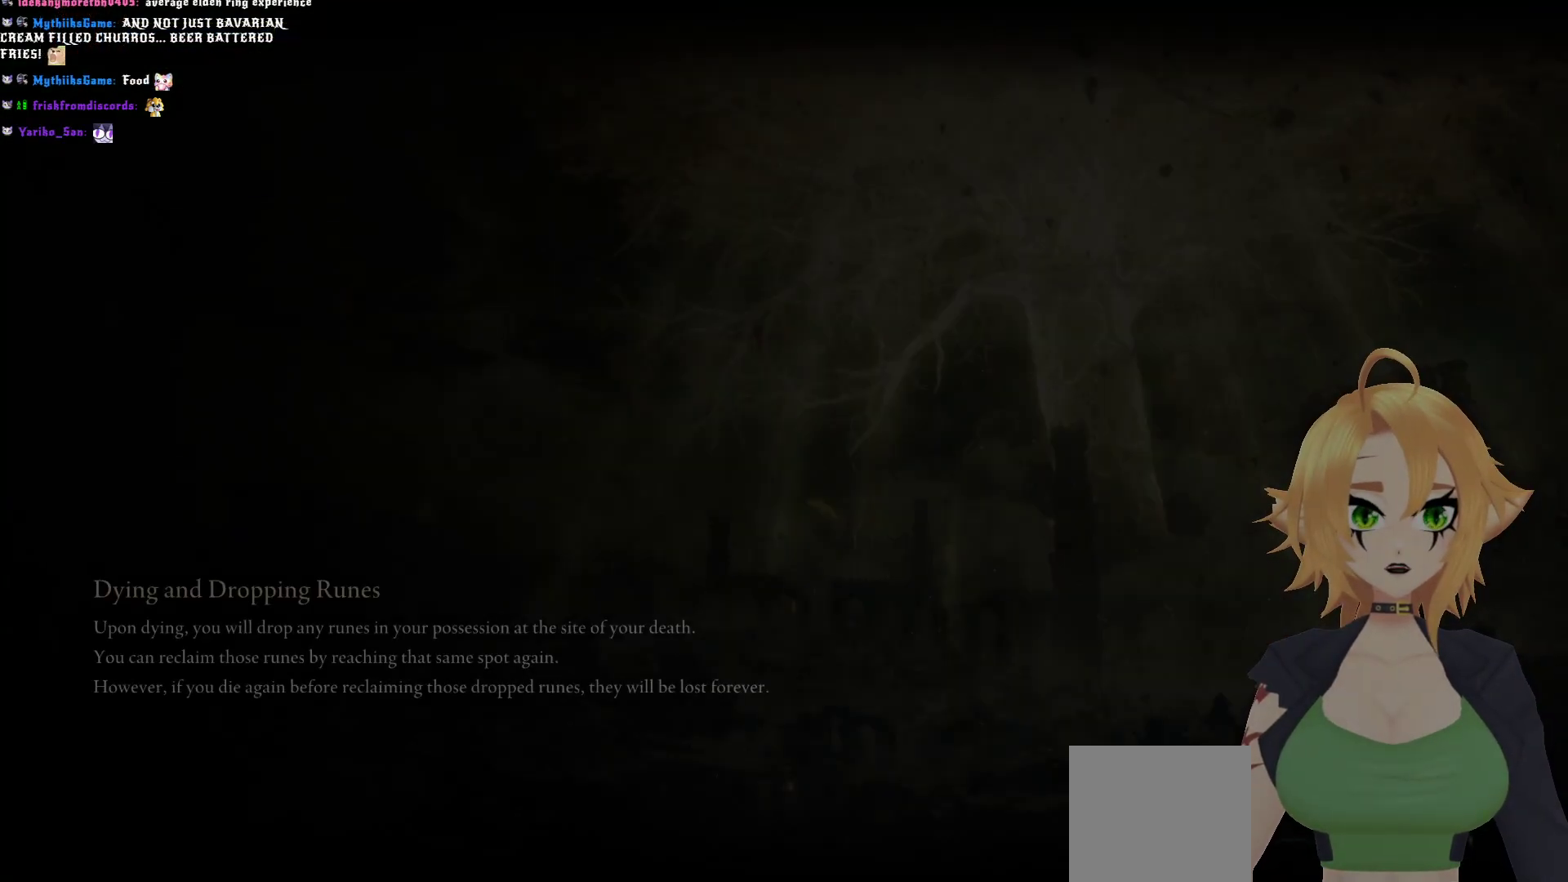
Gameplay with a controller (Xbox layout); each line is a JSON object with the inputs held at the frame after it. "events" lists button and stick changes between this image and that frame as [ms after this image, input, new state], when the widget could be followed in between.
{"buttons": [], "left_stick": "center", "right_stick": "center", "events": []}
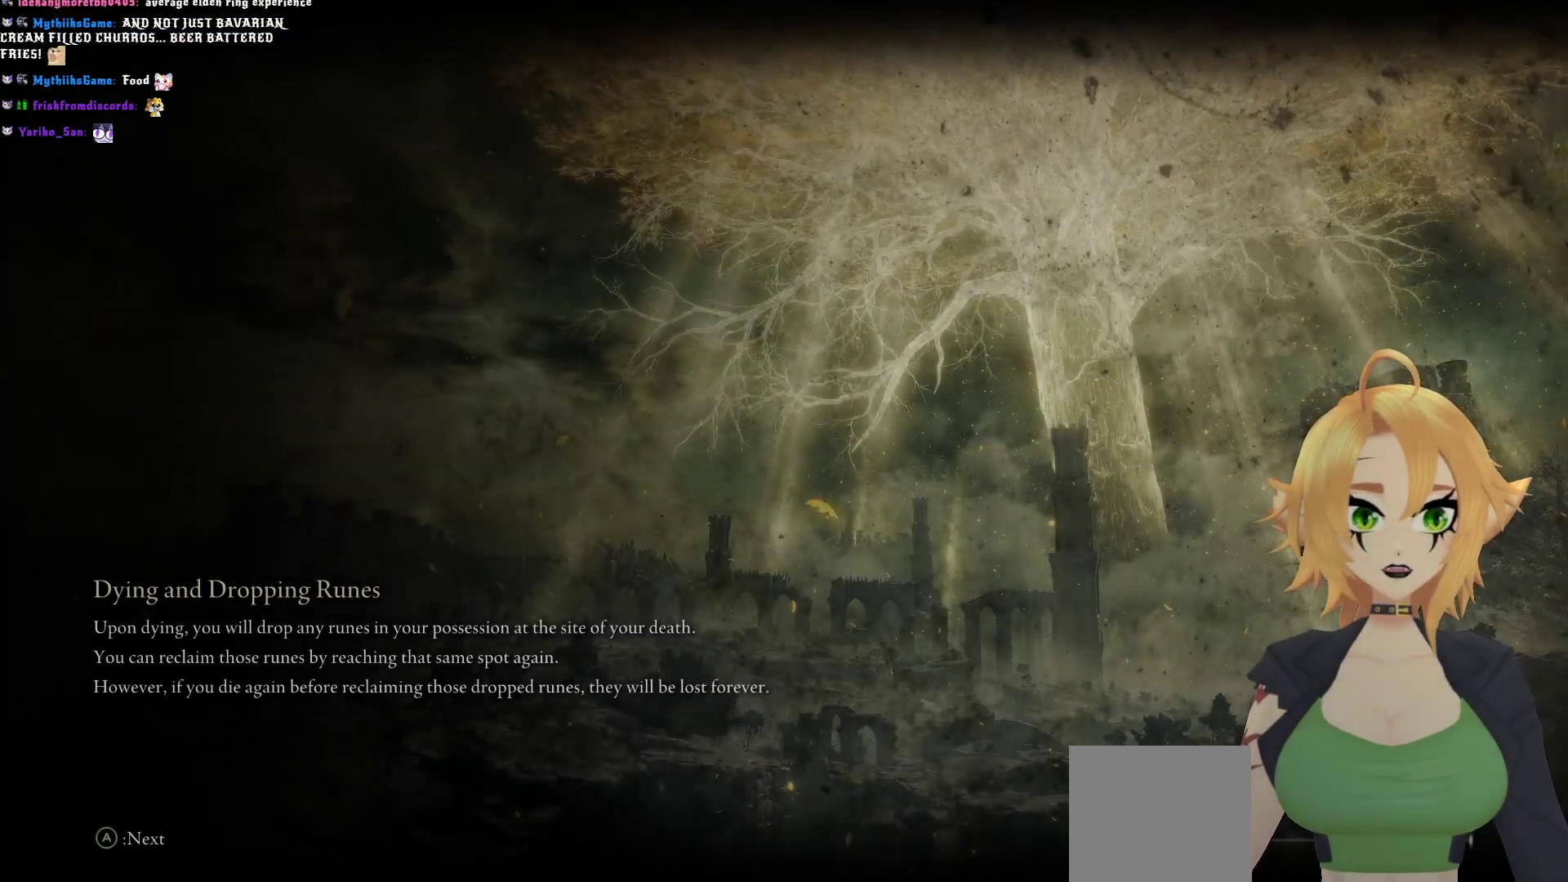
{"buttons": [], "left_stick": "center", "right_stick": "center", "events": []}
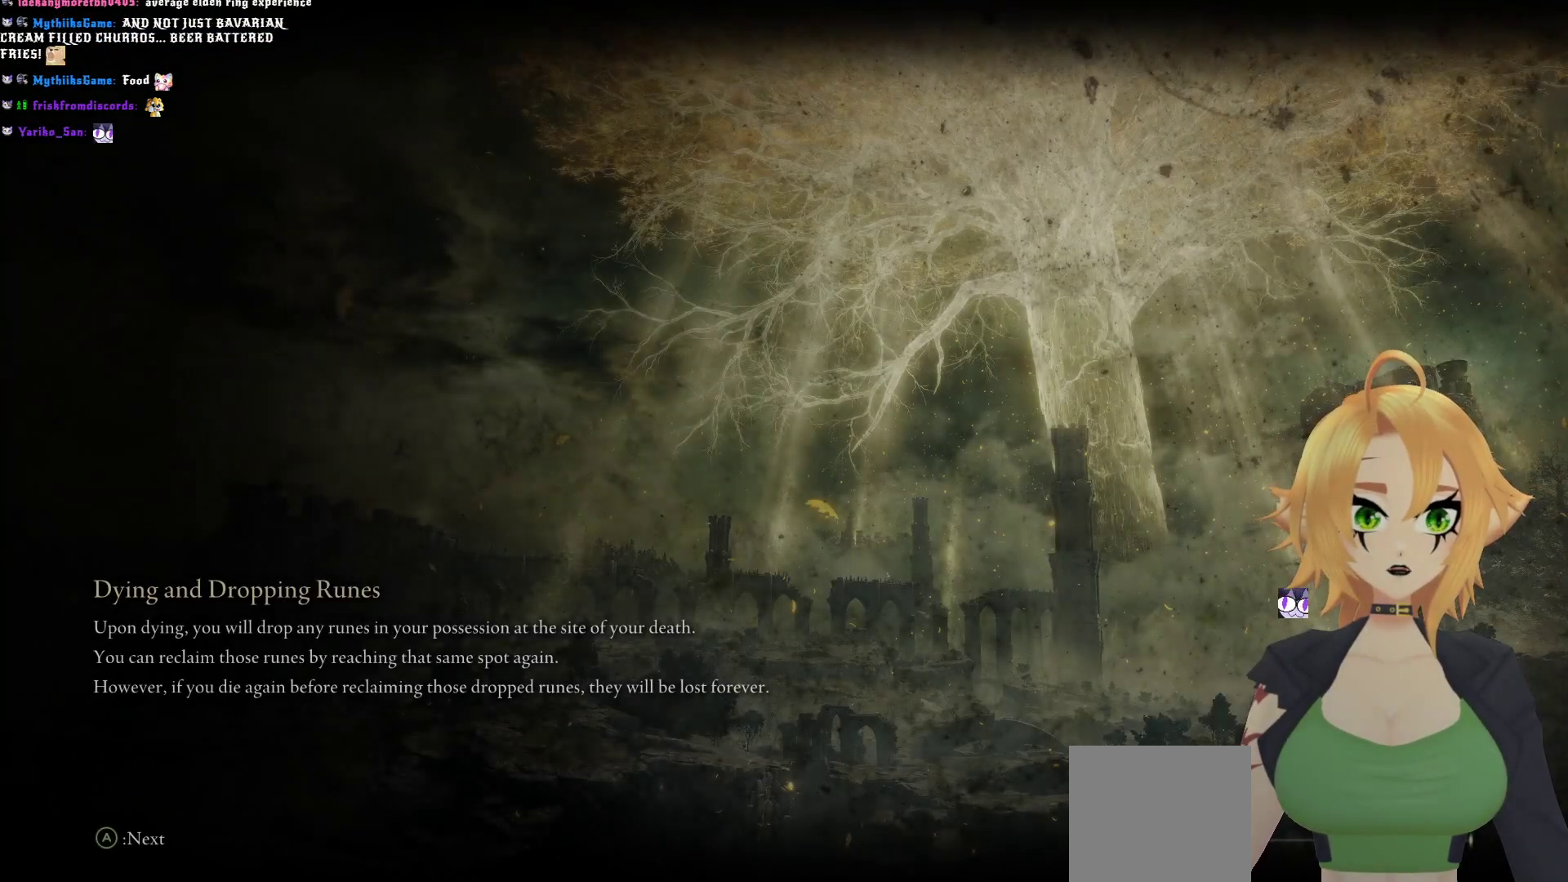
{"buttons": [], "left_stick": "center", "right_stick": "center", "events": []}
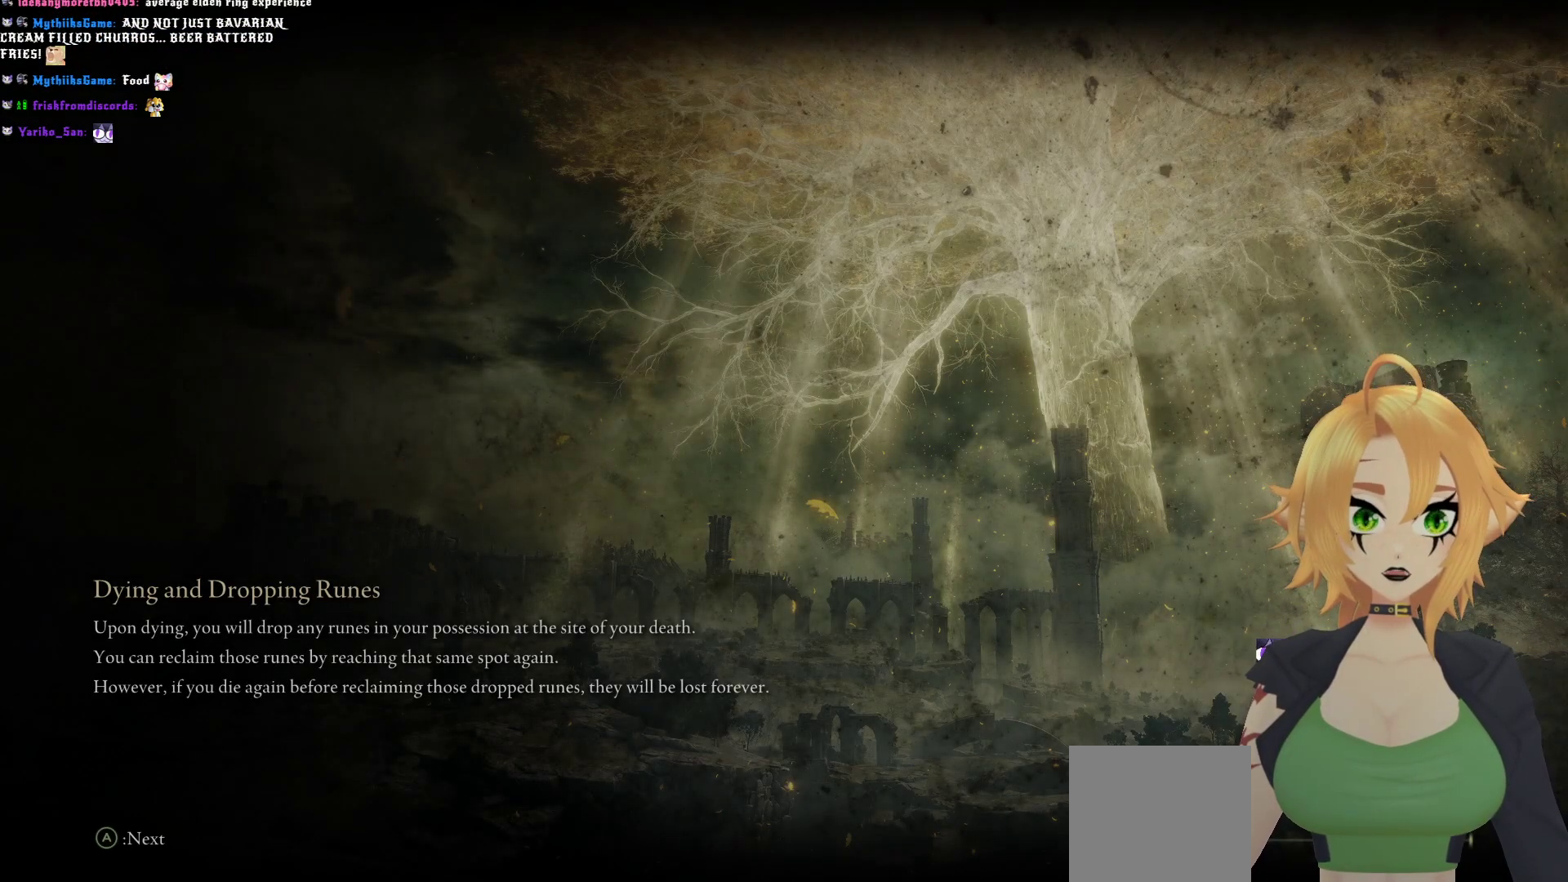
{"buttons": [], "left_stick": "center", "right_stick": "center", "events": []}
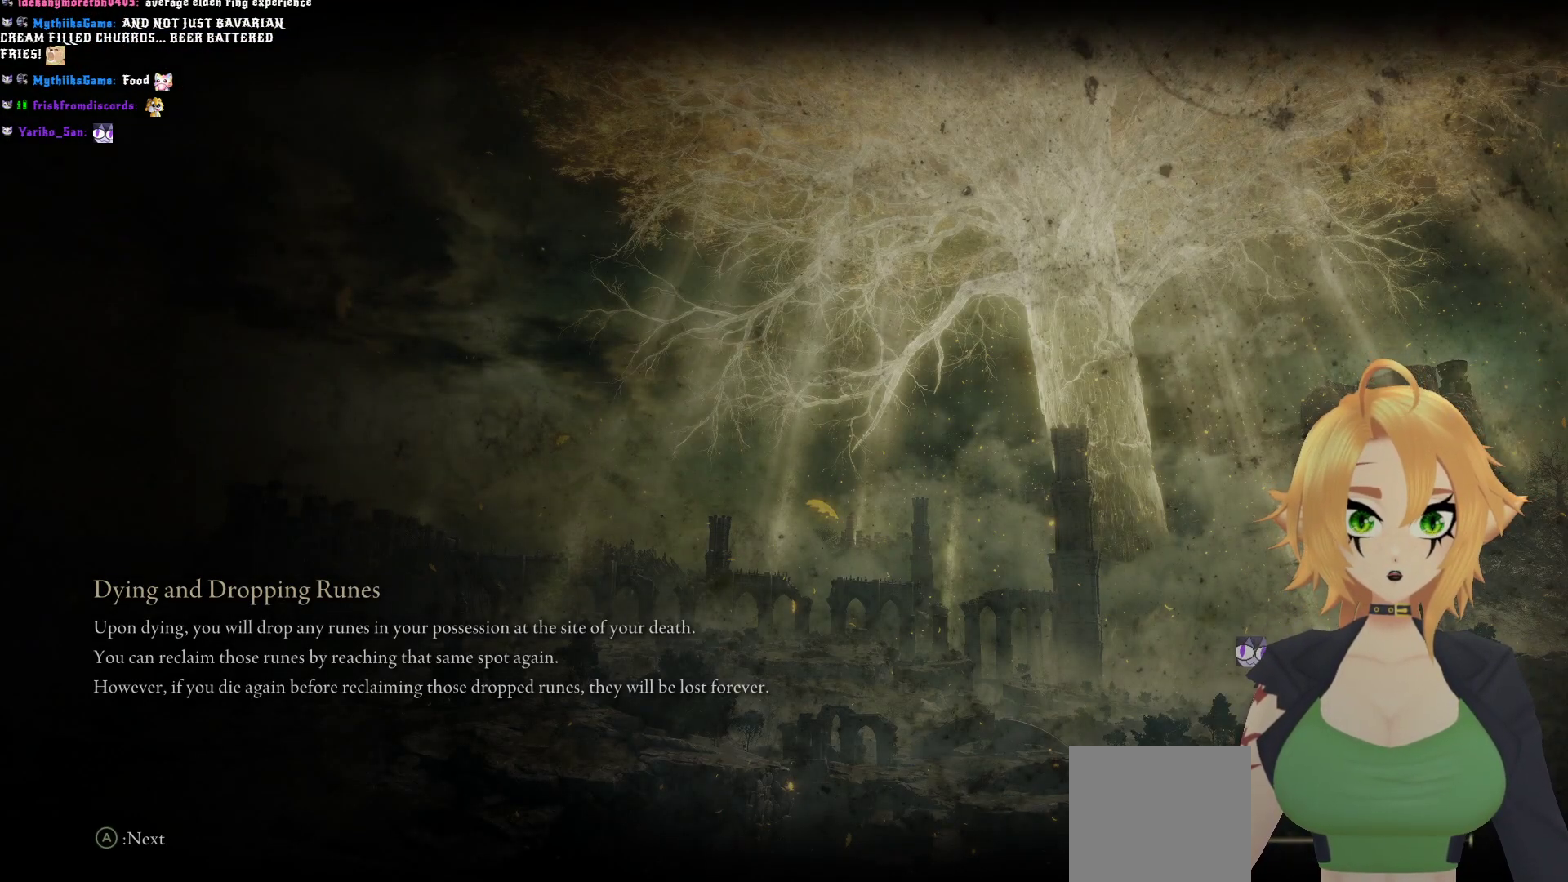
{"buttons": [], "left_stick": "center", "right_stick": "center", "events": []}
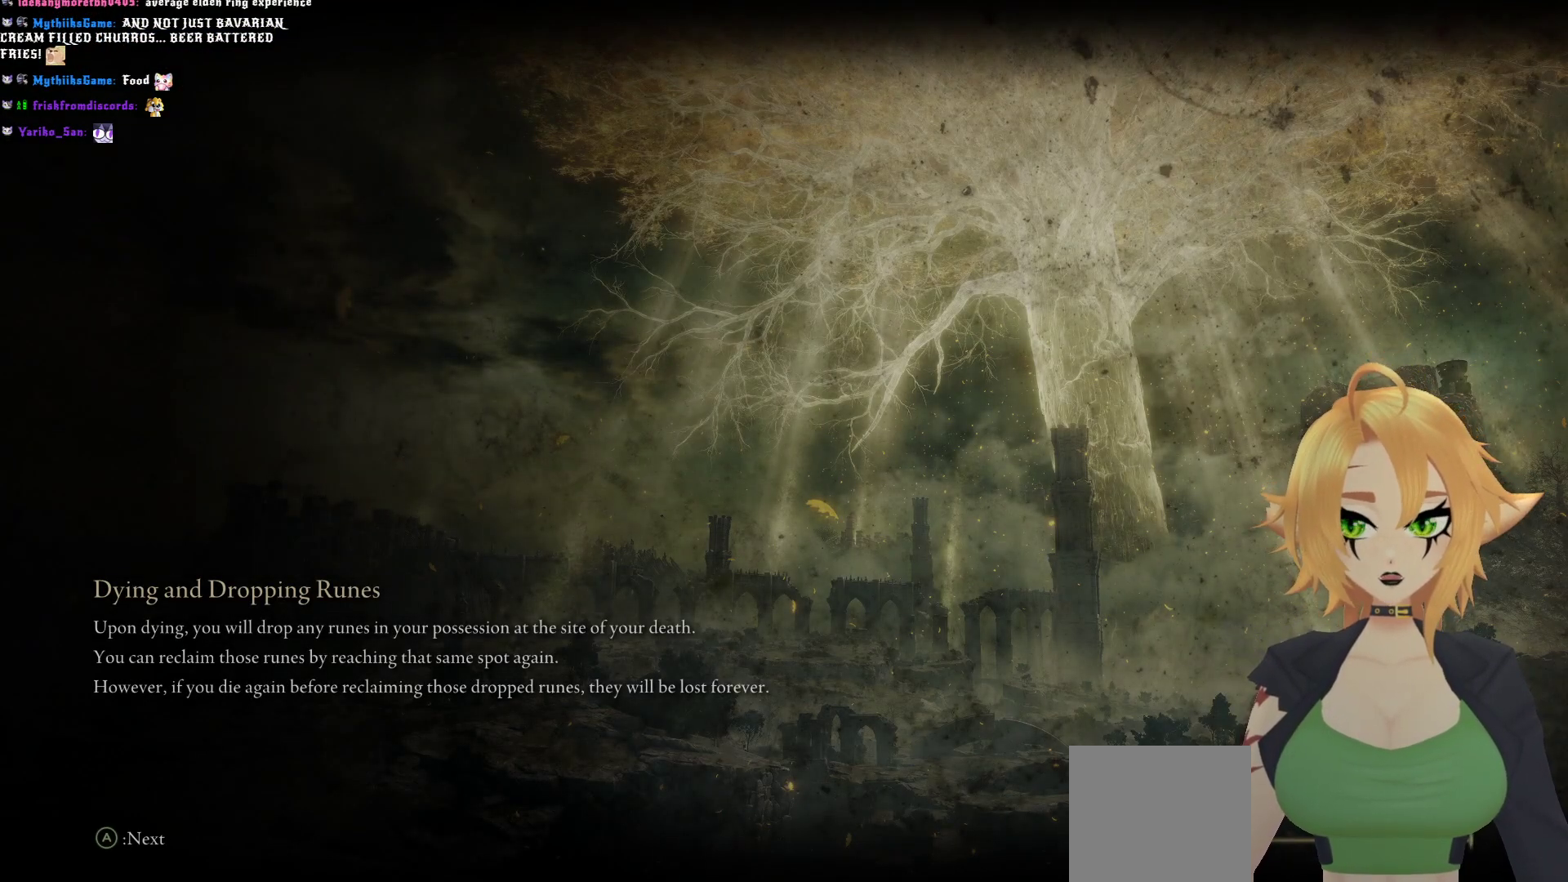
{"buttons": [], "left_stick": "center", "right_stick": "center", "events": []}
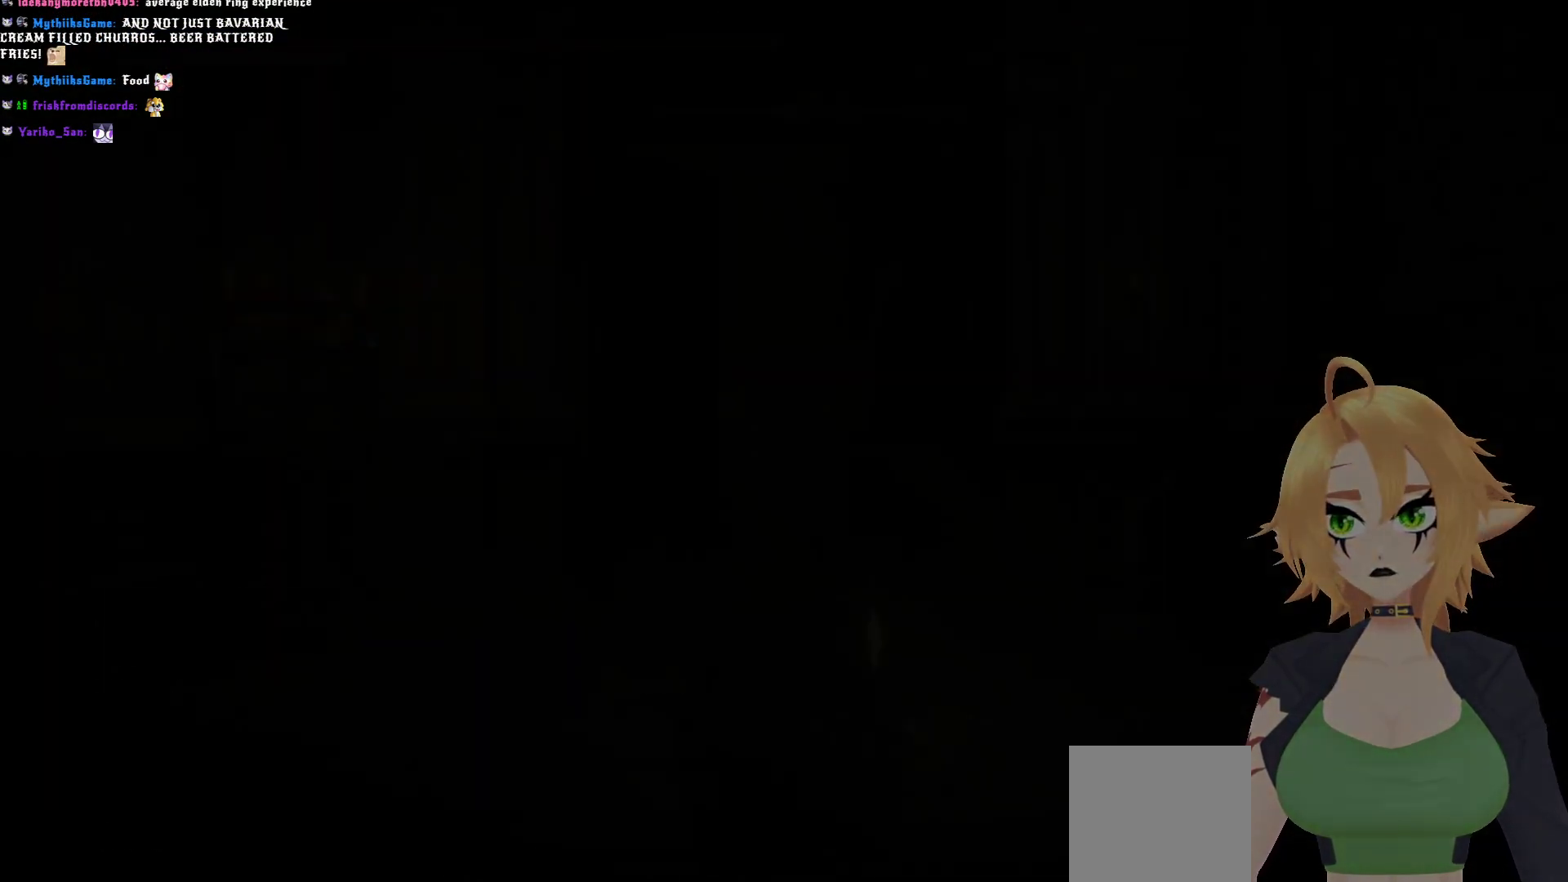
{"buttons": [], "left_stick": "center", "right_stick": "center", "events": []}
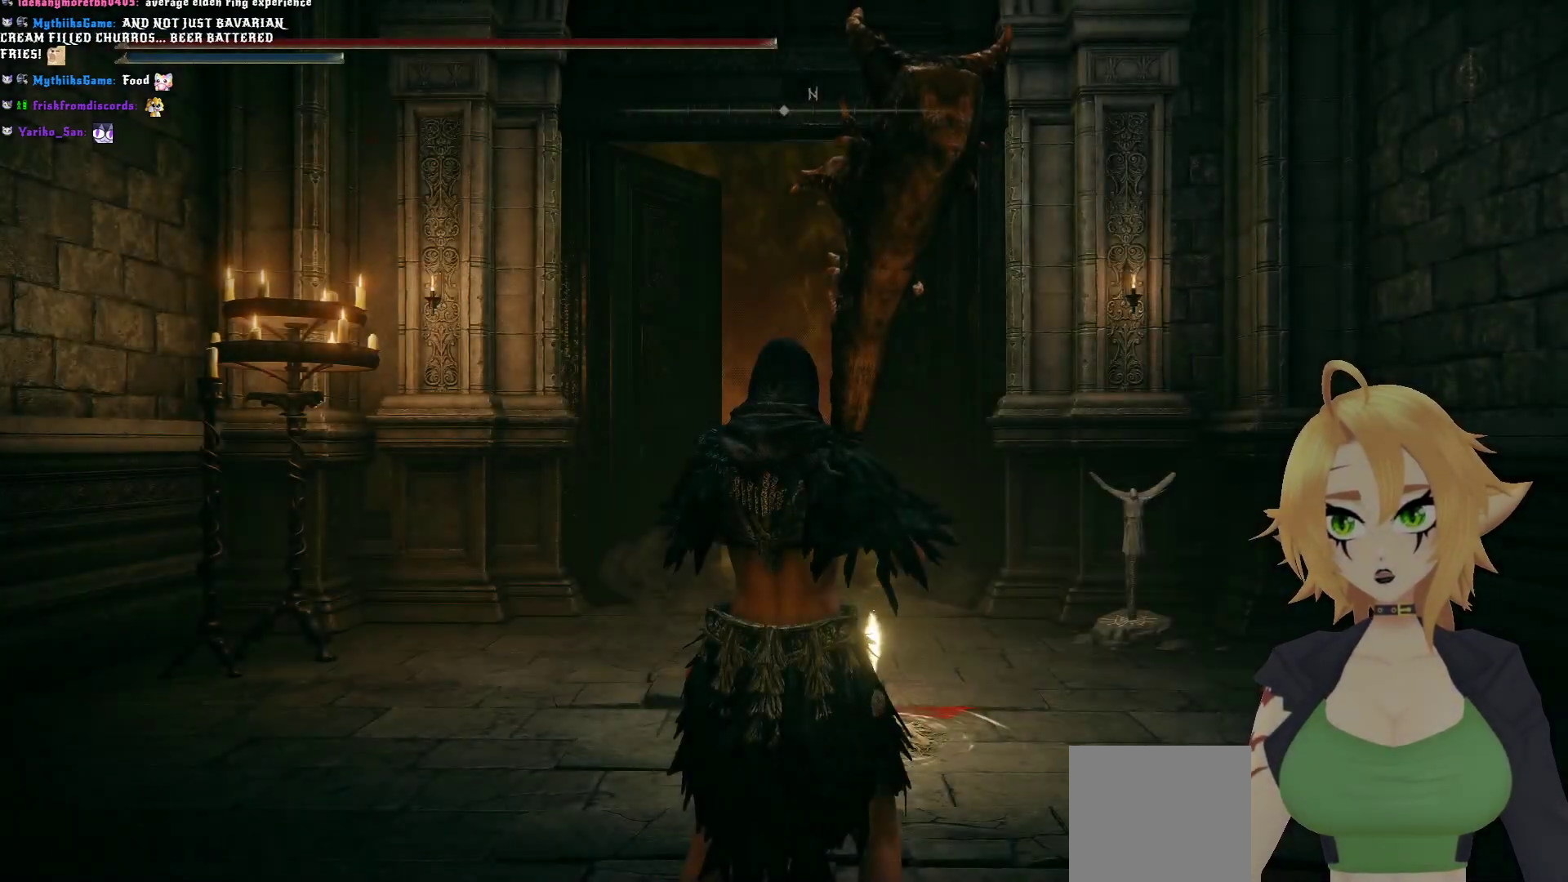
{"buttons": ["Y"], "left_stick": "center", "right_stick": "center", "events": [[350, "Y", "down"]]}
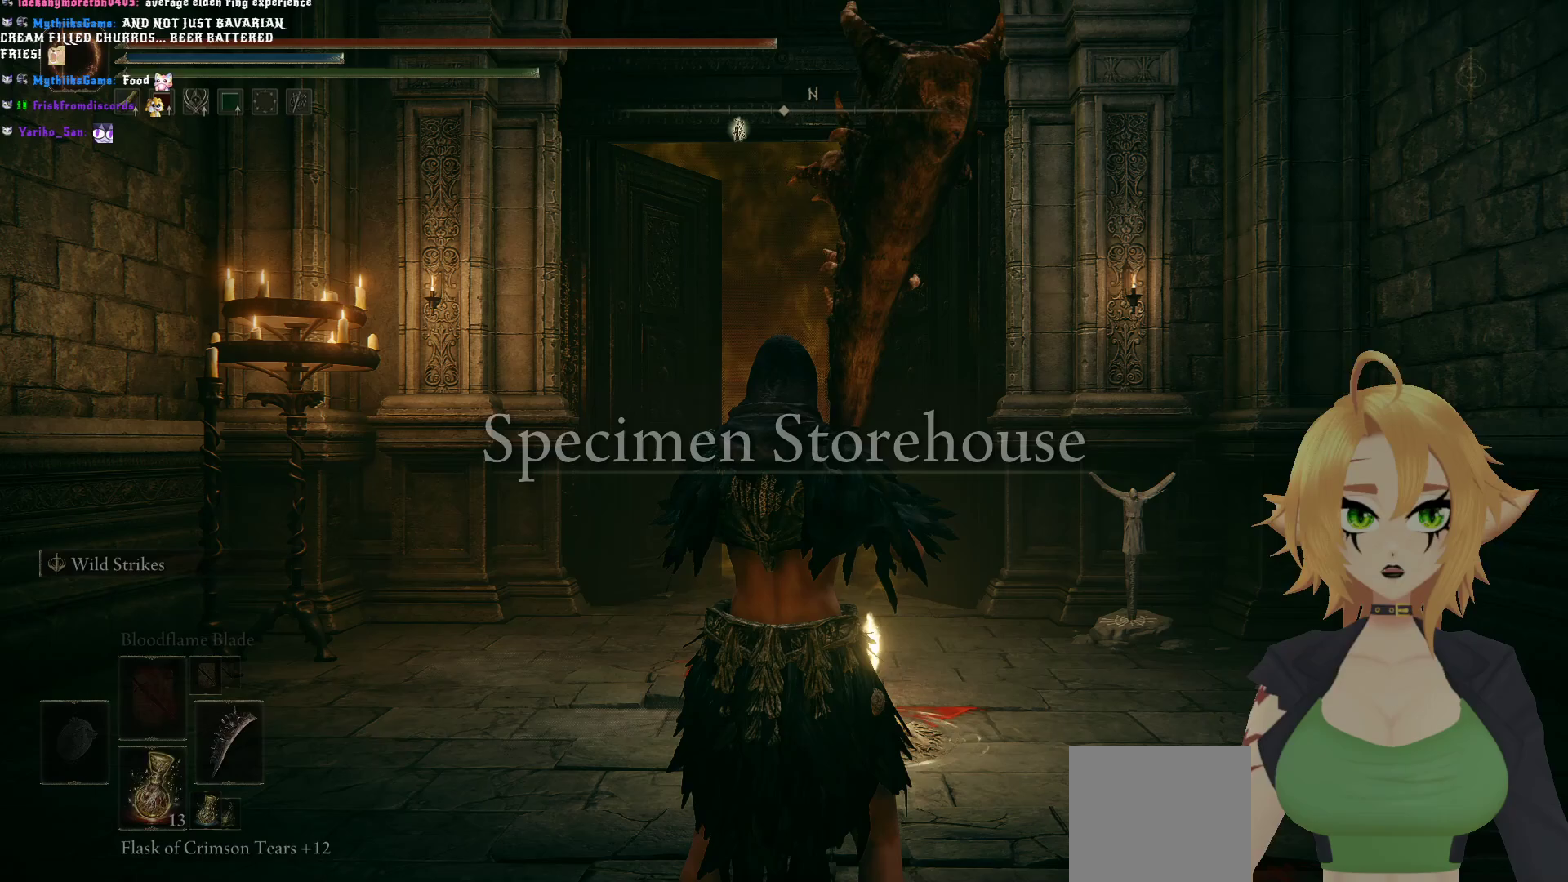
{"buttons": ["Y"], "left_stick": "center", "right_stick": "center", "events": []}
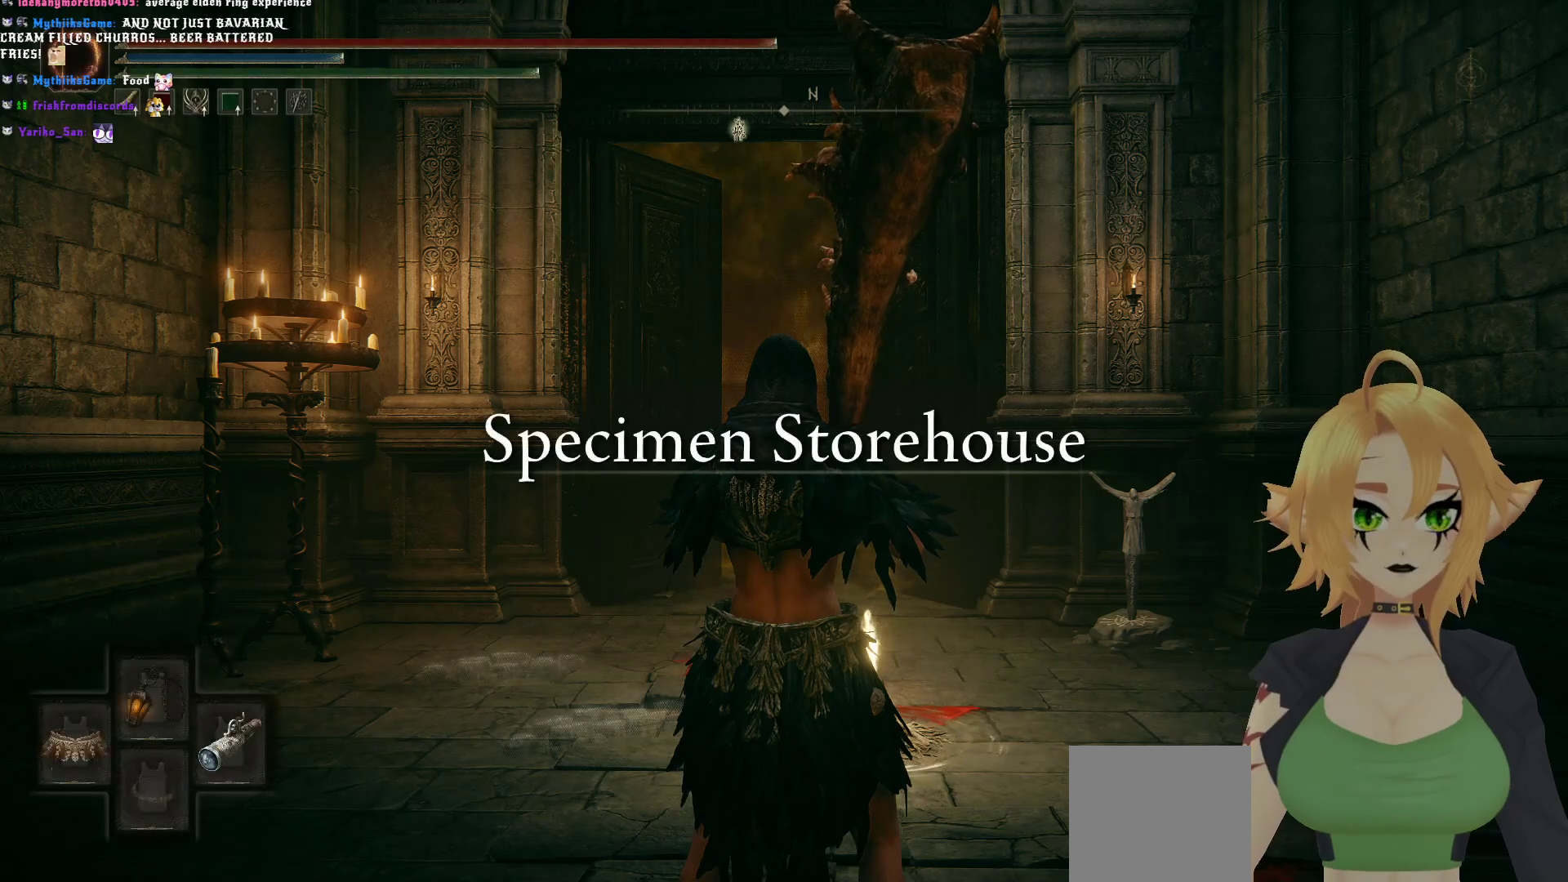
{"buttons": ["L1"], "left_stick": "center", "right_stick": "center", "events": [[133, "L1", "down"], [267, "L1", "up"], [283, "Y", "up"], [483, "L1", "down"]]}
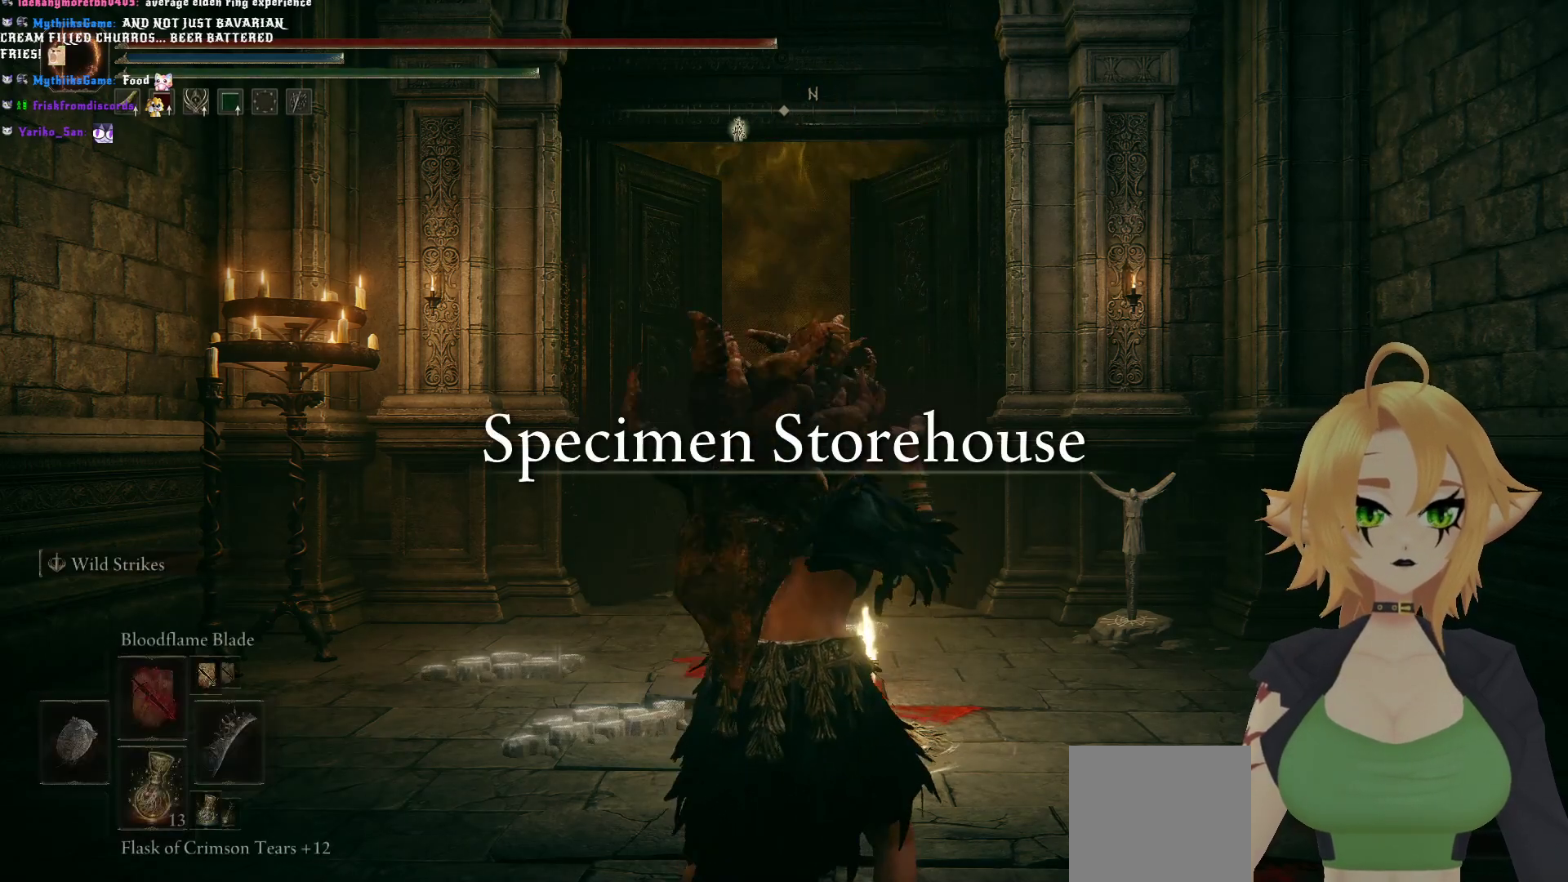
{"buttons": ["DPAD_UP"], "left_stick": "center", "right_stick": "center", "events": [[117, "L1", "up"], [217, "right_stick", "down"], [417, "DPAD_UP", "down"], [450, "right_stick", "center"]]}
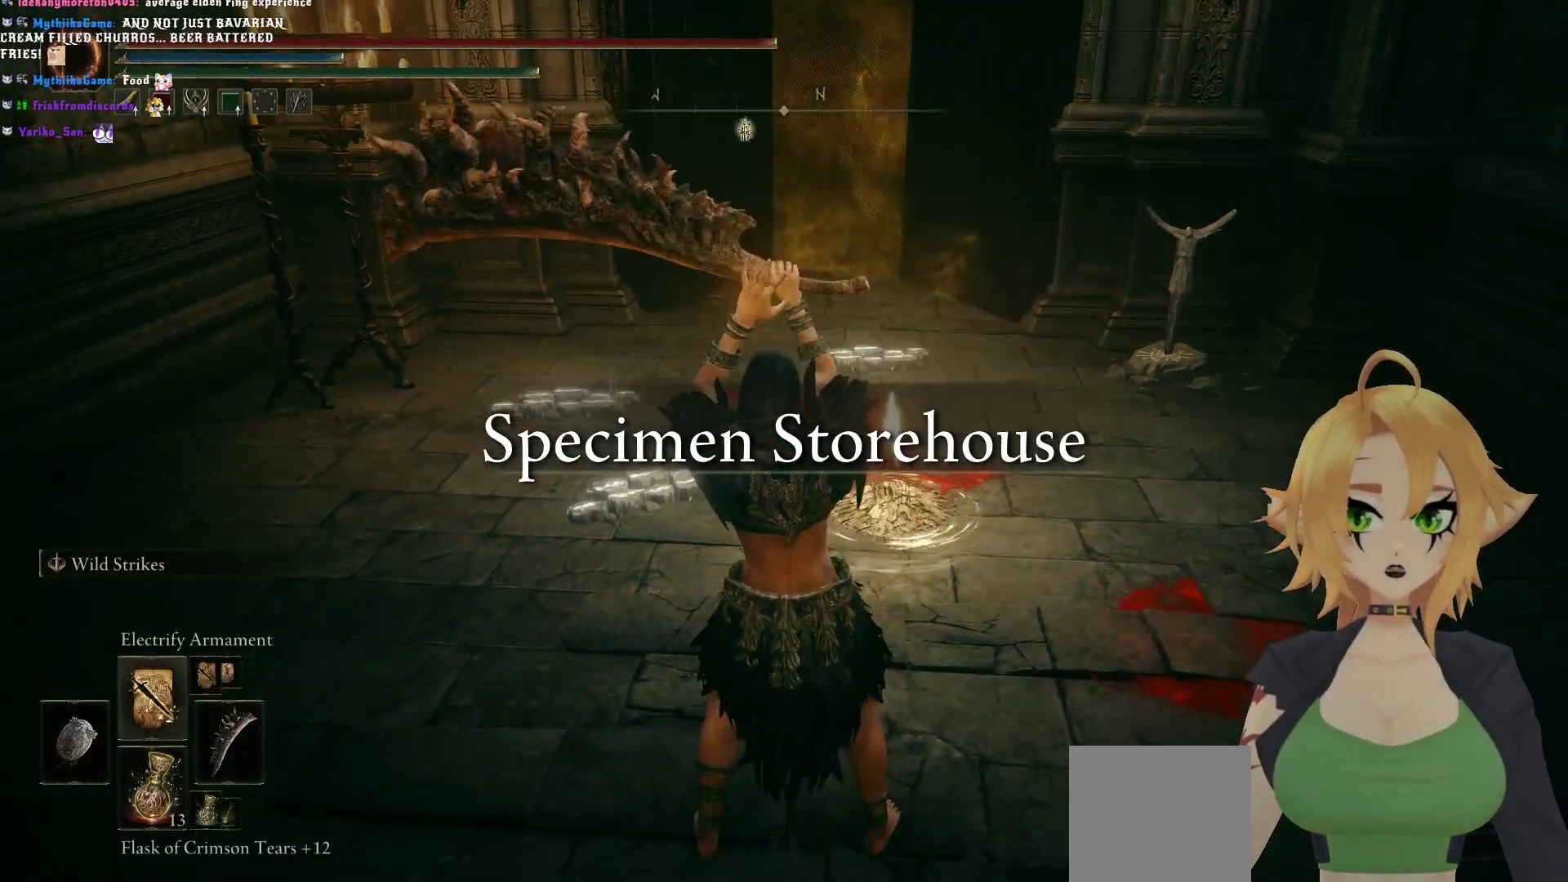
{"buttons": [], "left_stick": "center", "right_stick": "center", "events": [[100, "DPAD_UP", "up"], [200, "DPAD_UP", "down"], [283, "DPAD_UP", "up"], [350, "DPAD_UP", "down"], [417, "DPAD_UP", "up"]]}
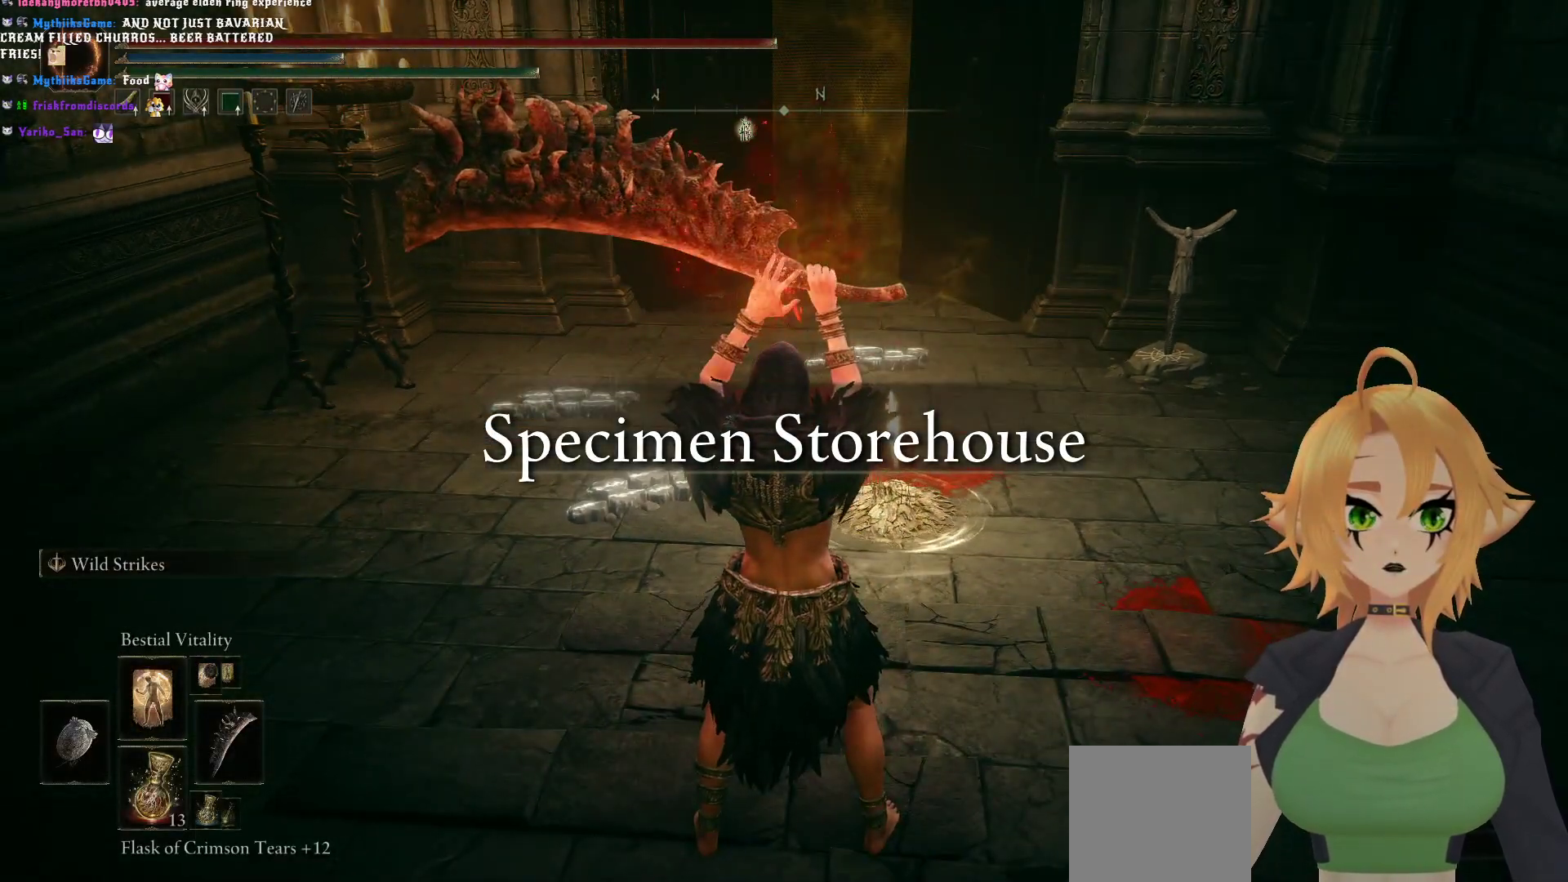
{"buttons": ["DPAD_UP"], "left_stick": "center", "right_stick": "center", "events": [[17, "DPAD_UP", "down"], [67, "DPAD_UP", "up"], [317, "DPAD_UP", "down"], [400, "DPAD_UP", "up"], [483, "DPAD_UP", "down"]]}
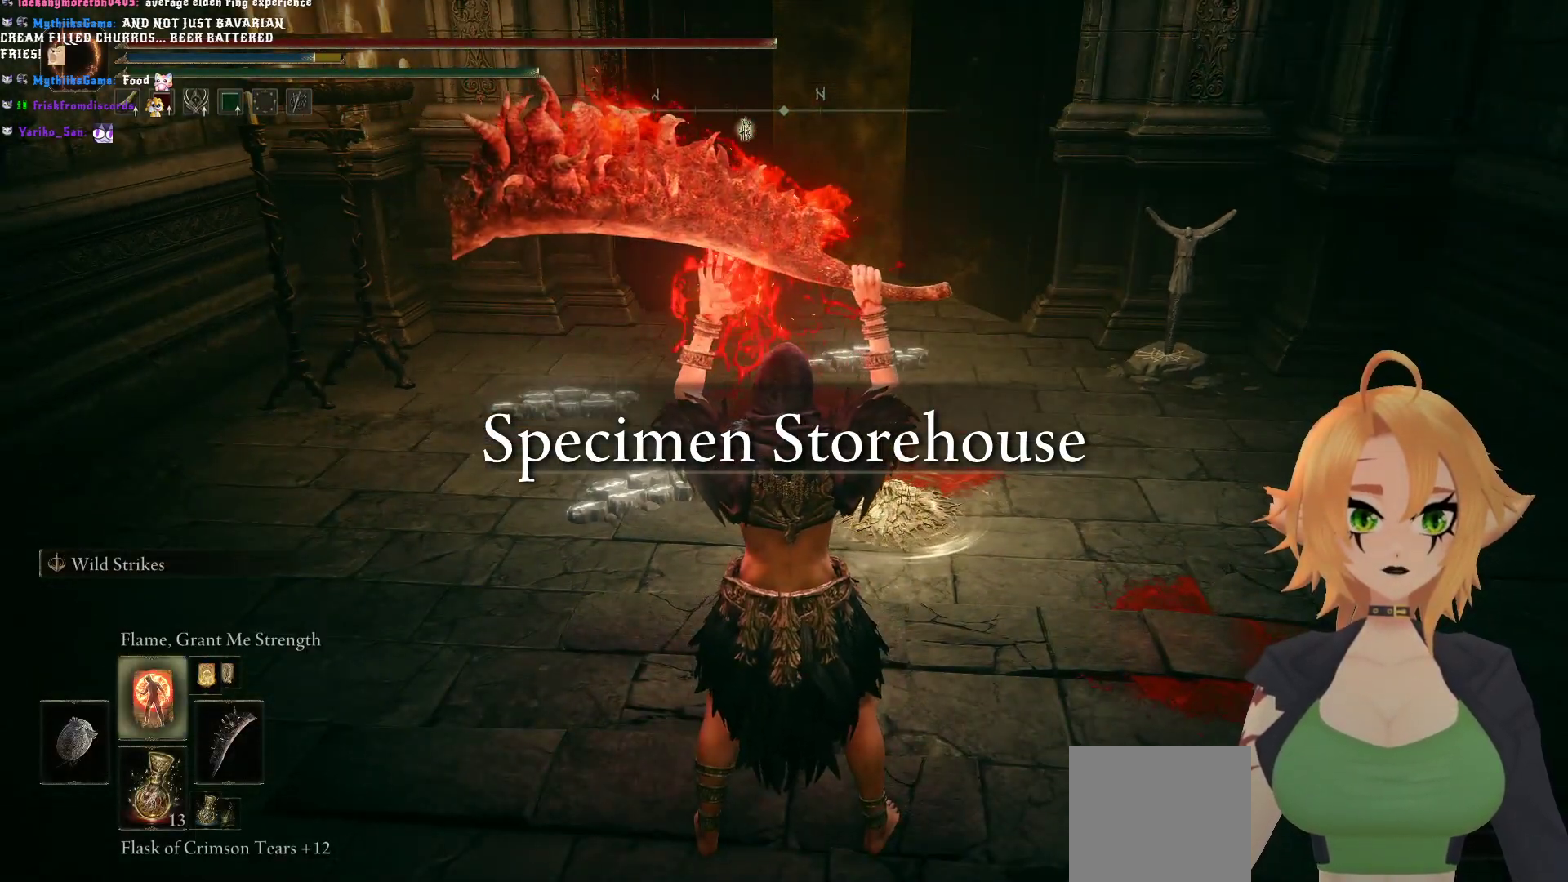
{"buttons": ["B"], "left_stick": "up", "right_stick": "center", "events": [[83, "DPAD_UP", "up"], [267, "left_stick", "up"], [317, "B", "down"]]}
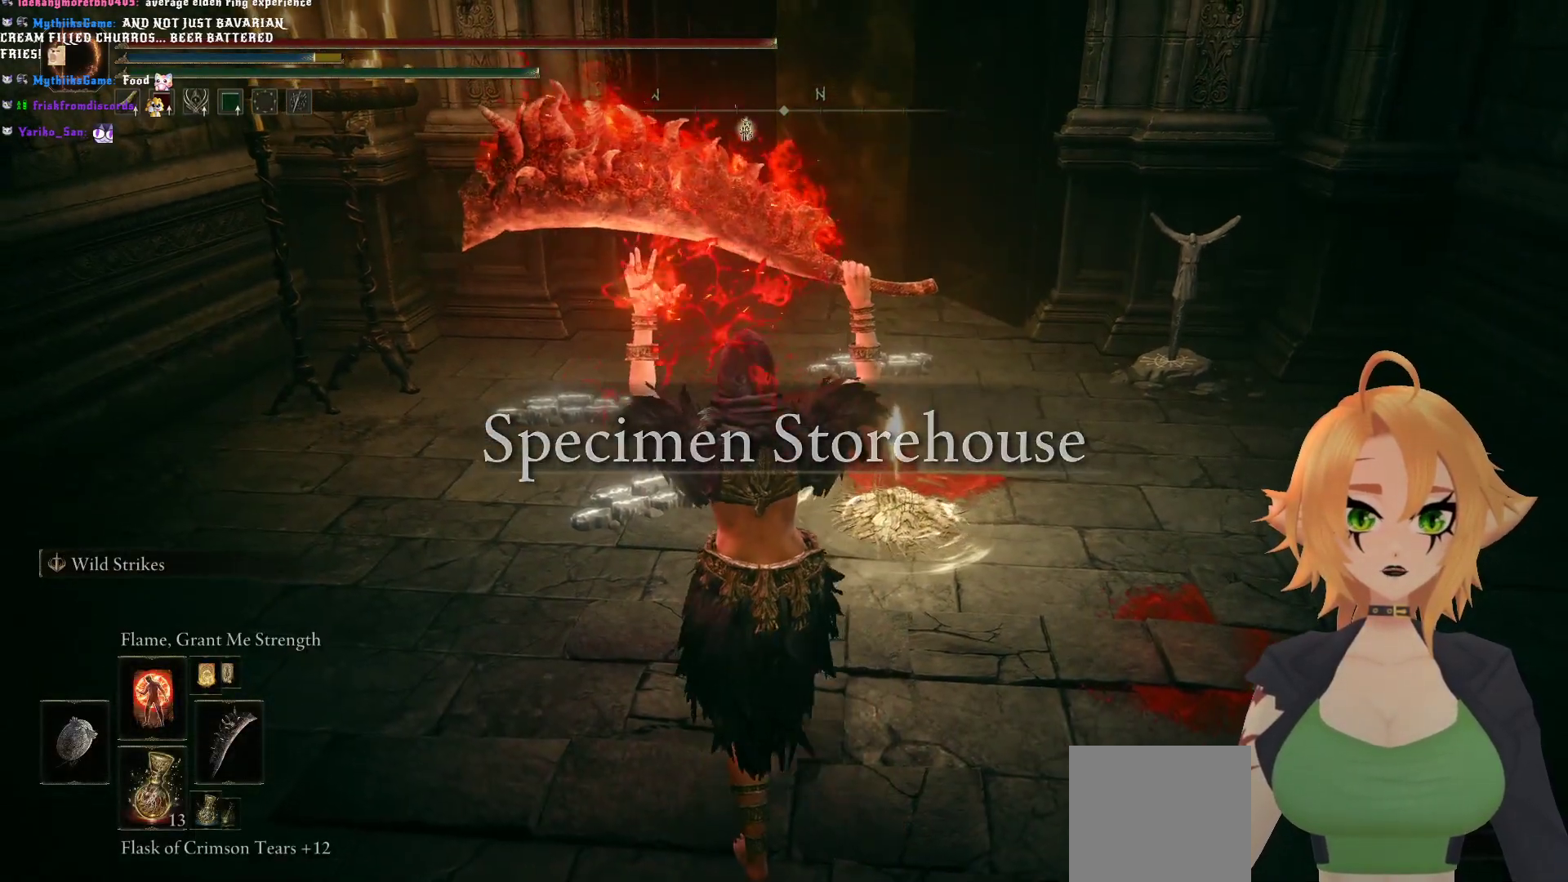
{"buttons": ["B"], "left_stick": "up", "right_stick": "center", "events": []}
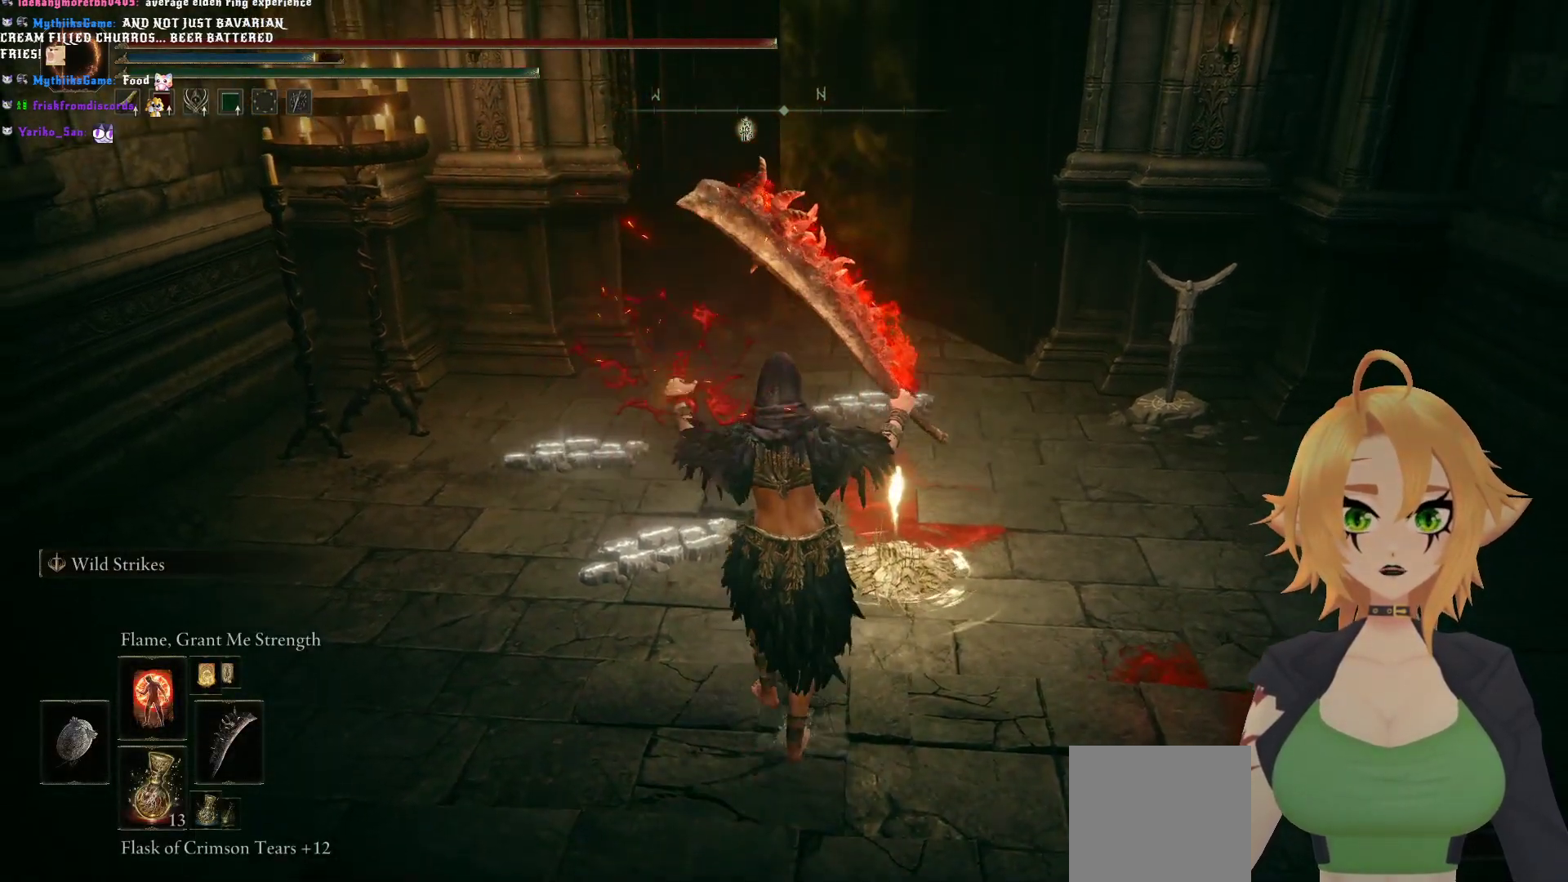
{"buttons": ["B", "L1"], "left_stick": "up", "right_stick": "center", "events": [[433, "L1", "down"]]}
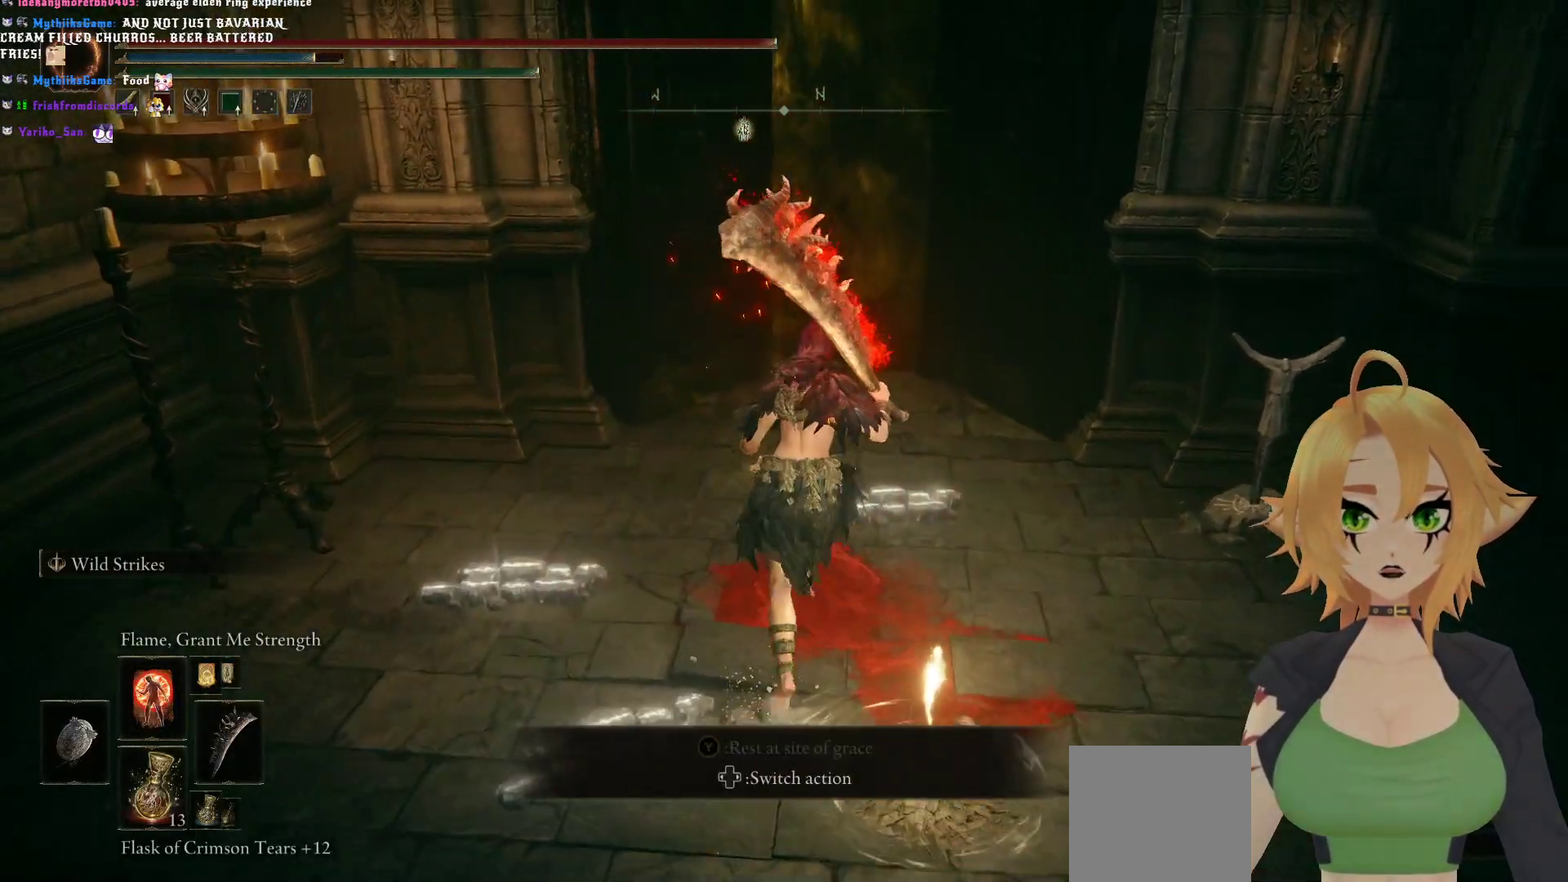
{"buttons": [], "left_stick": "up", "right_stick": "center", "events": [[67, "L1", "up"], [467, "B", "up"]]}
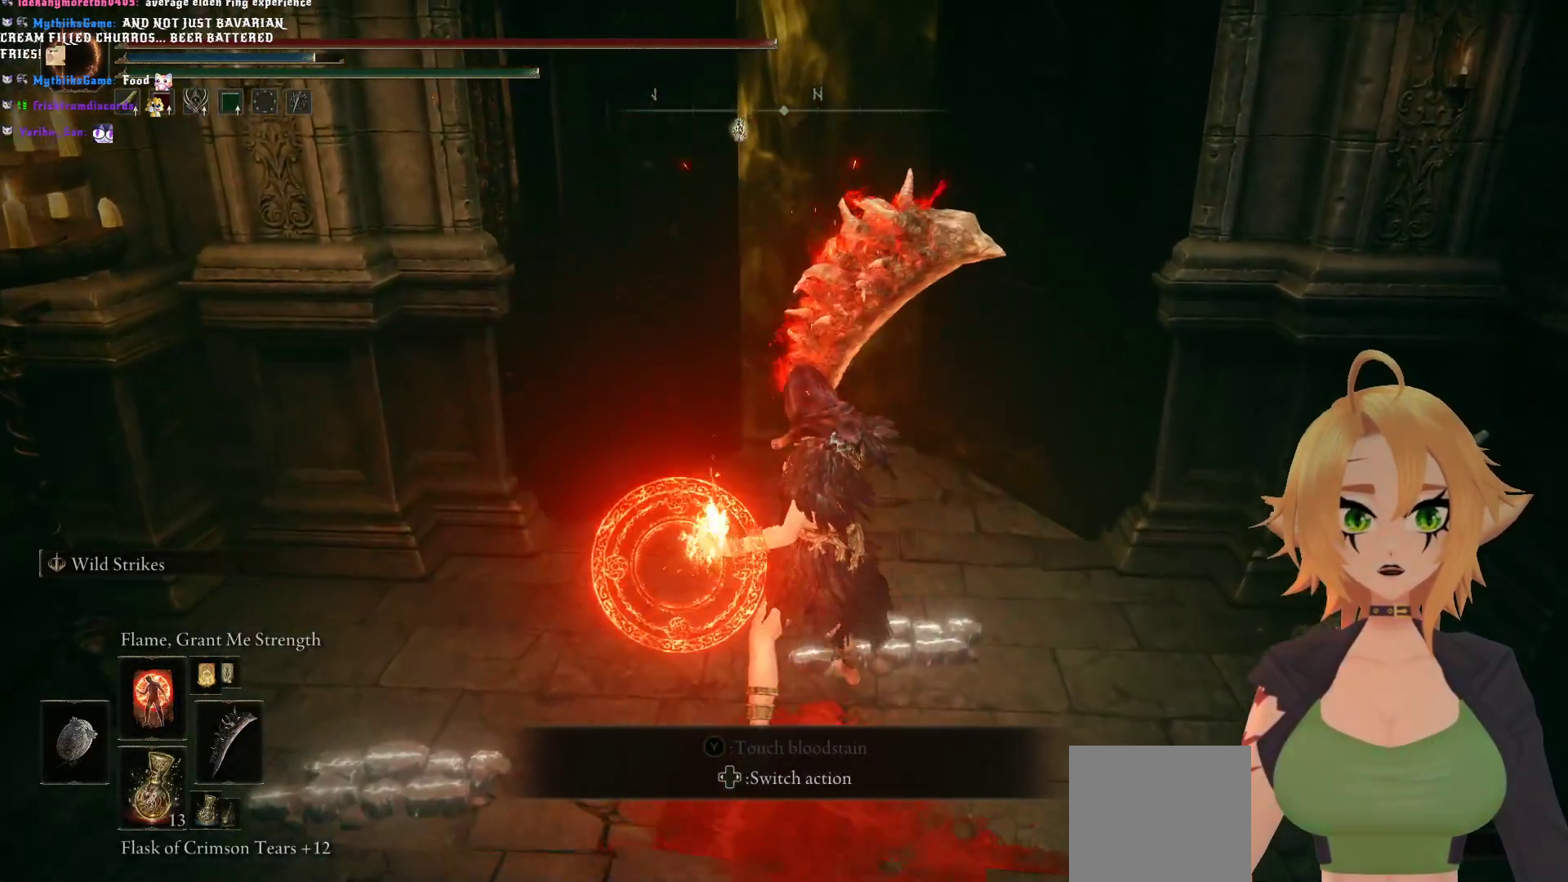
{"buttons": [], "left_stick": "center", "right_stick": "center", "events": [[167, "left_stick", "center"], [267, "DPAD_UP", "down"], [350, "DPAD_UP", "up"], [417, "DPAD_UP", "down"], [483, "DPAD_UP", "up"]]}
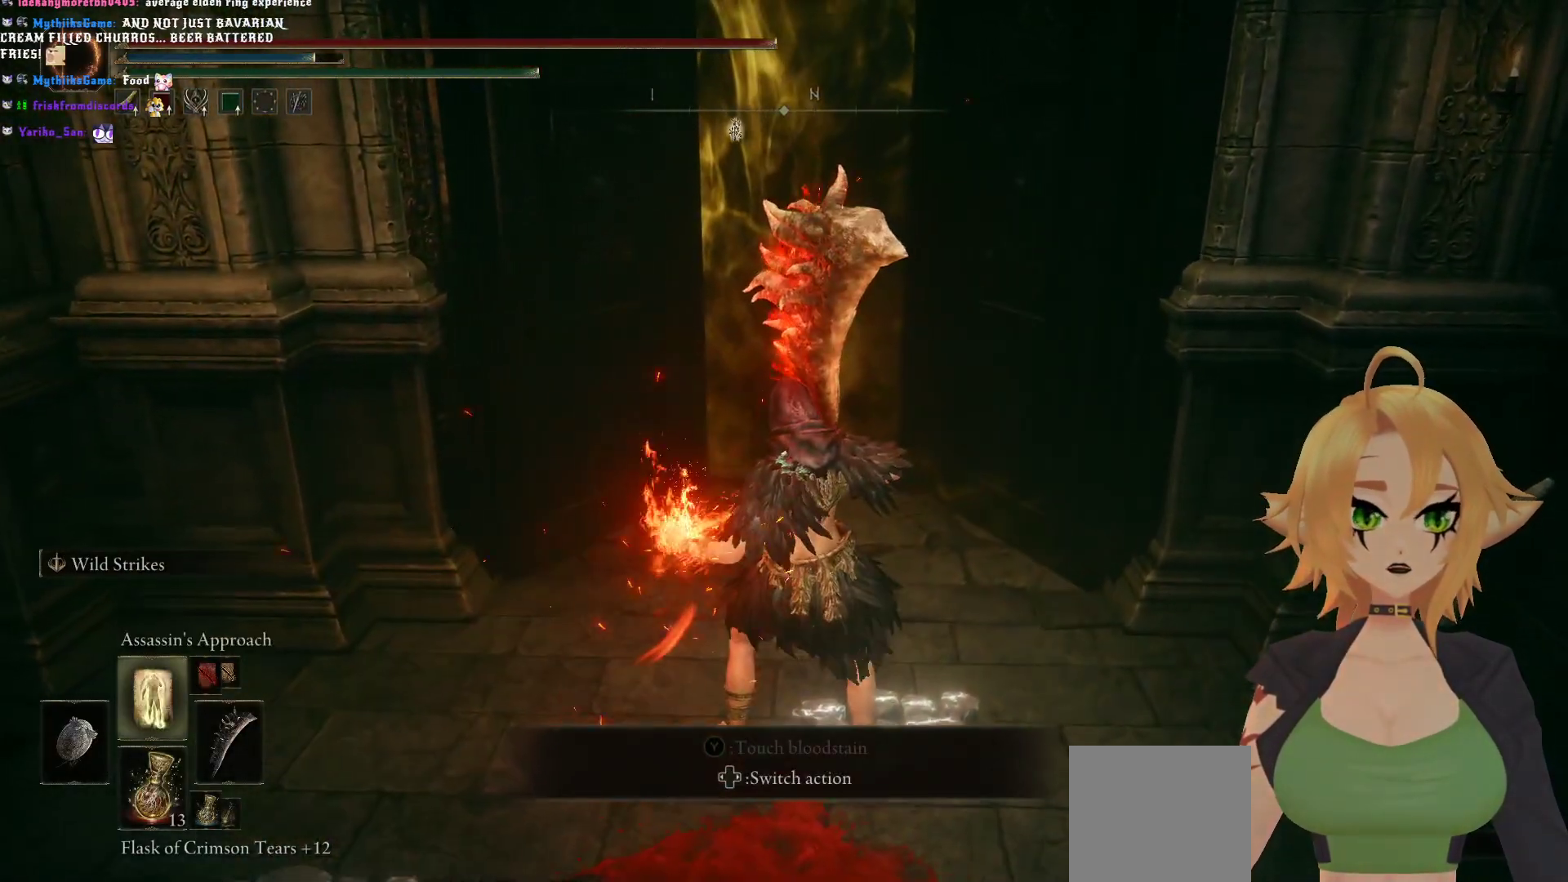
{"buttons": ["Y"], "left_stick": "up", "right_stick": "center", "events": [[83, "DPAD_UP", "down"], [150, "DPAD_UP", "up"], [433, "Y", "down"], [467, "left_stick", "up"]]}
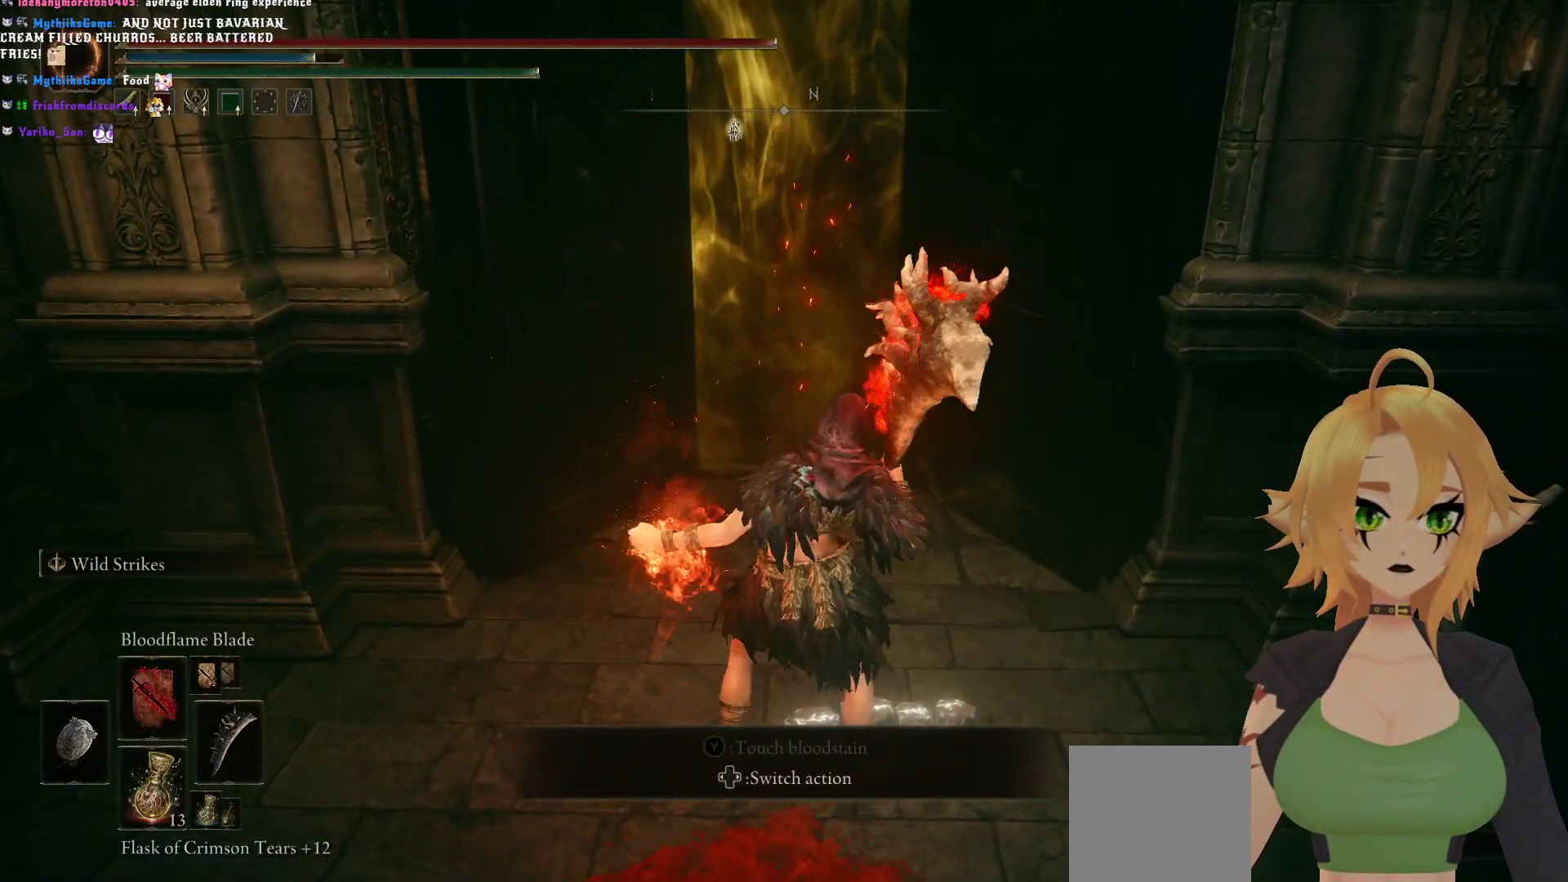
{"buttons": ["Y"], "left_stick": "up", "right_stick": "center", "events": []}
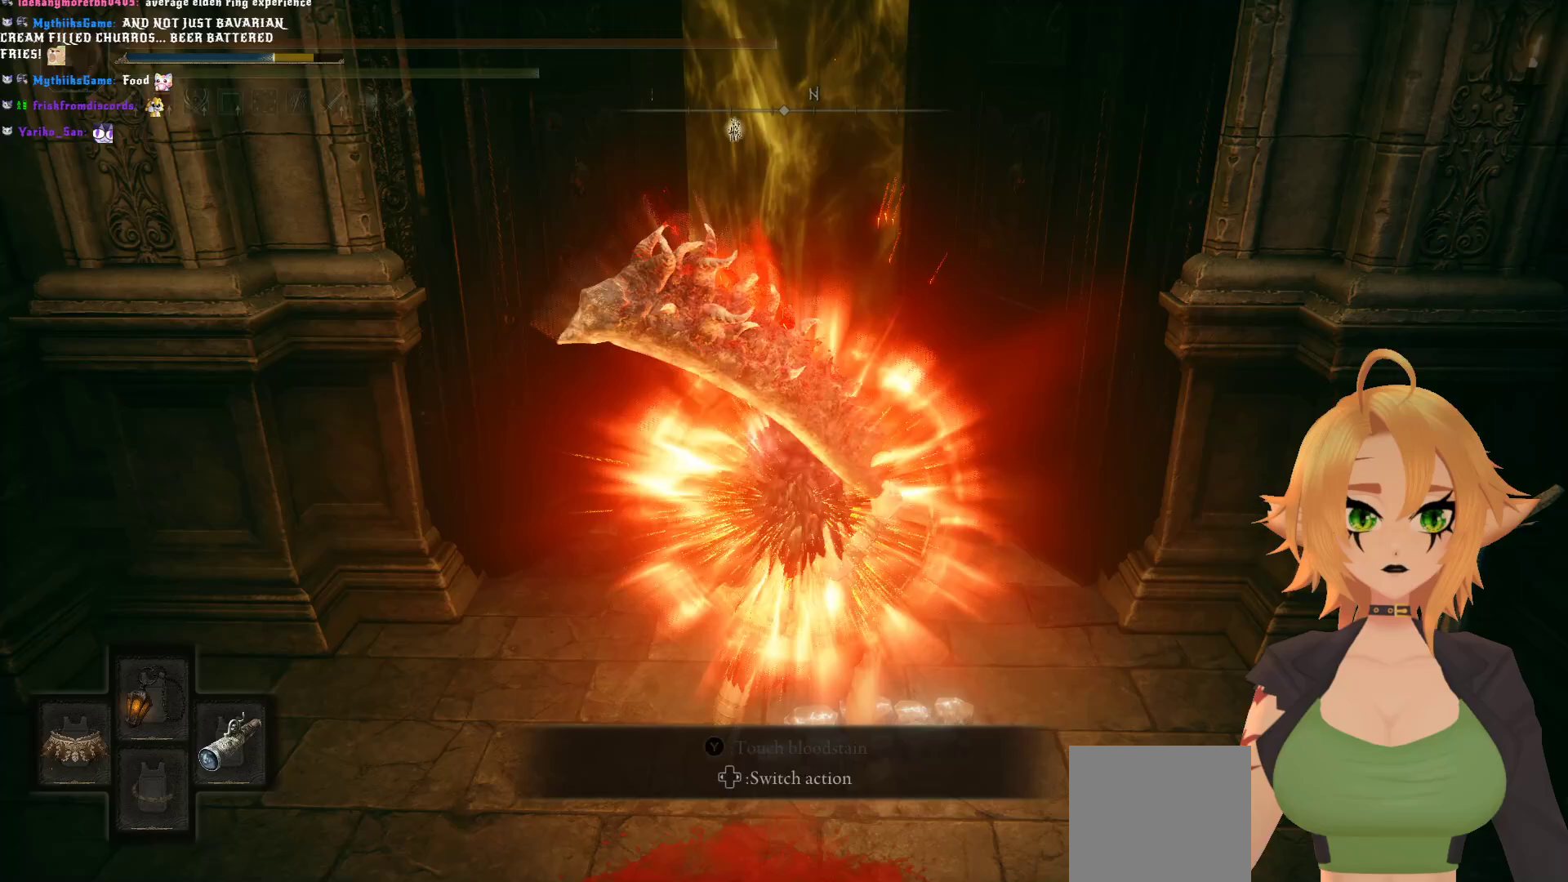
{"buttons": ["Y"], "left_stick": "up", "right_stick": "center", "events": []}
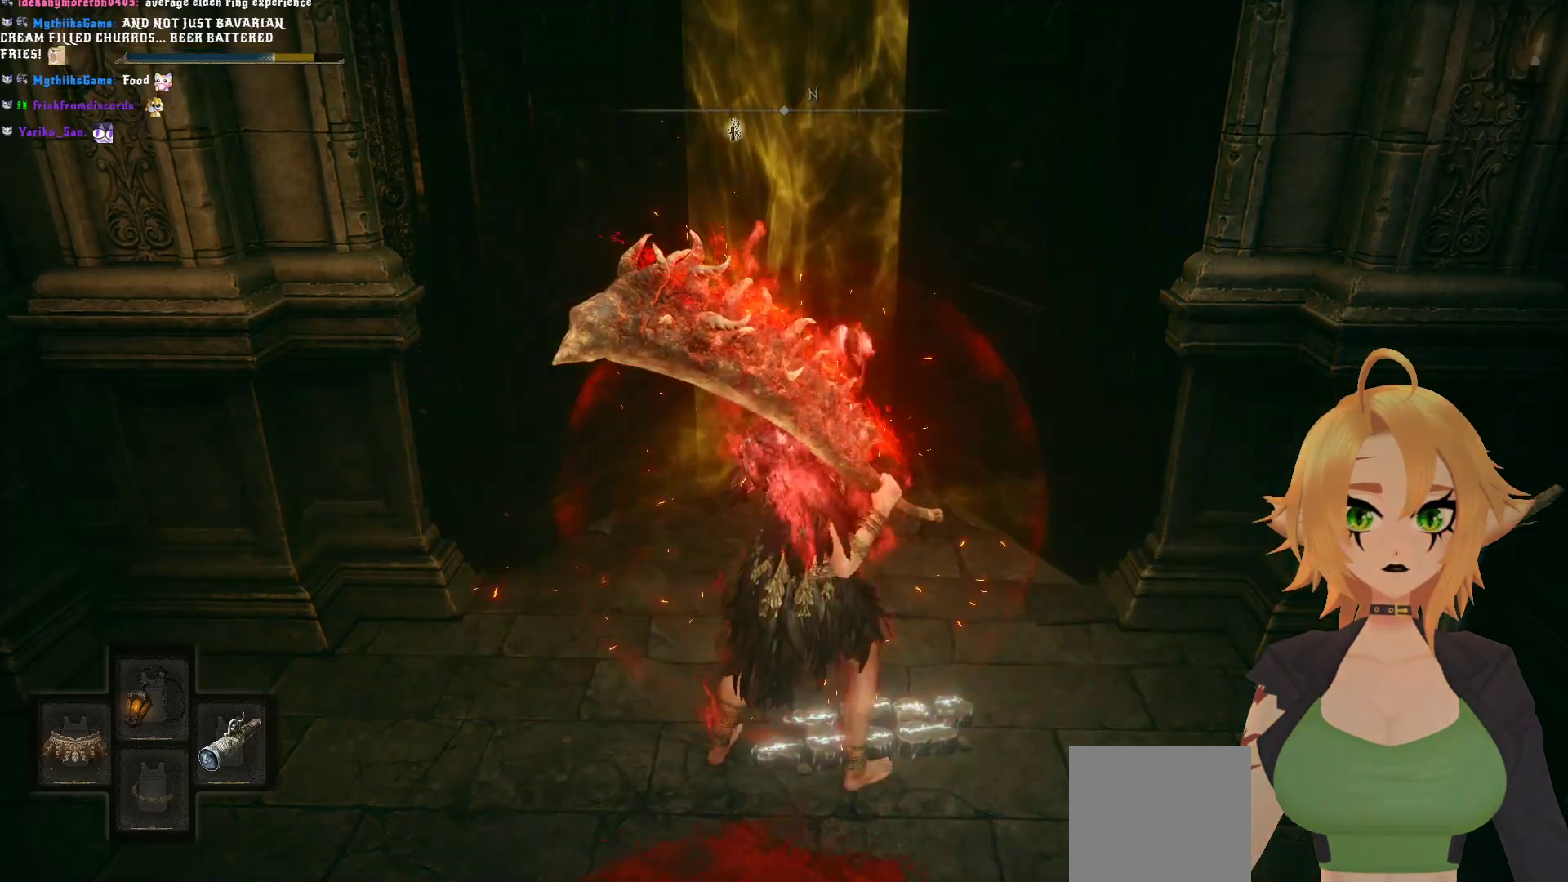
{"buttons": ["Y"], "left_stick": "up", "right_stick": "center", "events": [[317, "R1", "down"], [433, "R1", "up"]]}
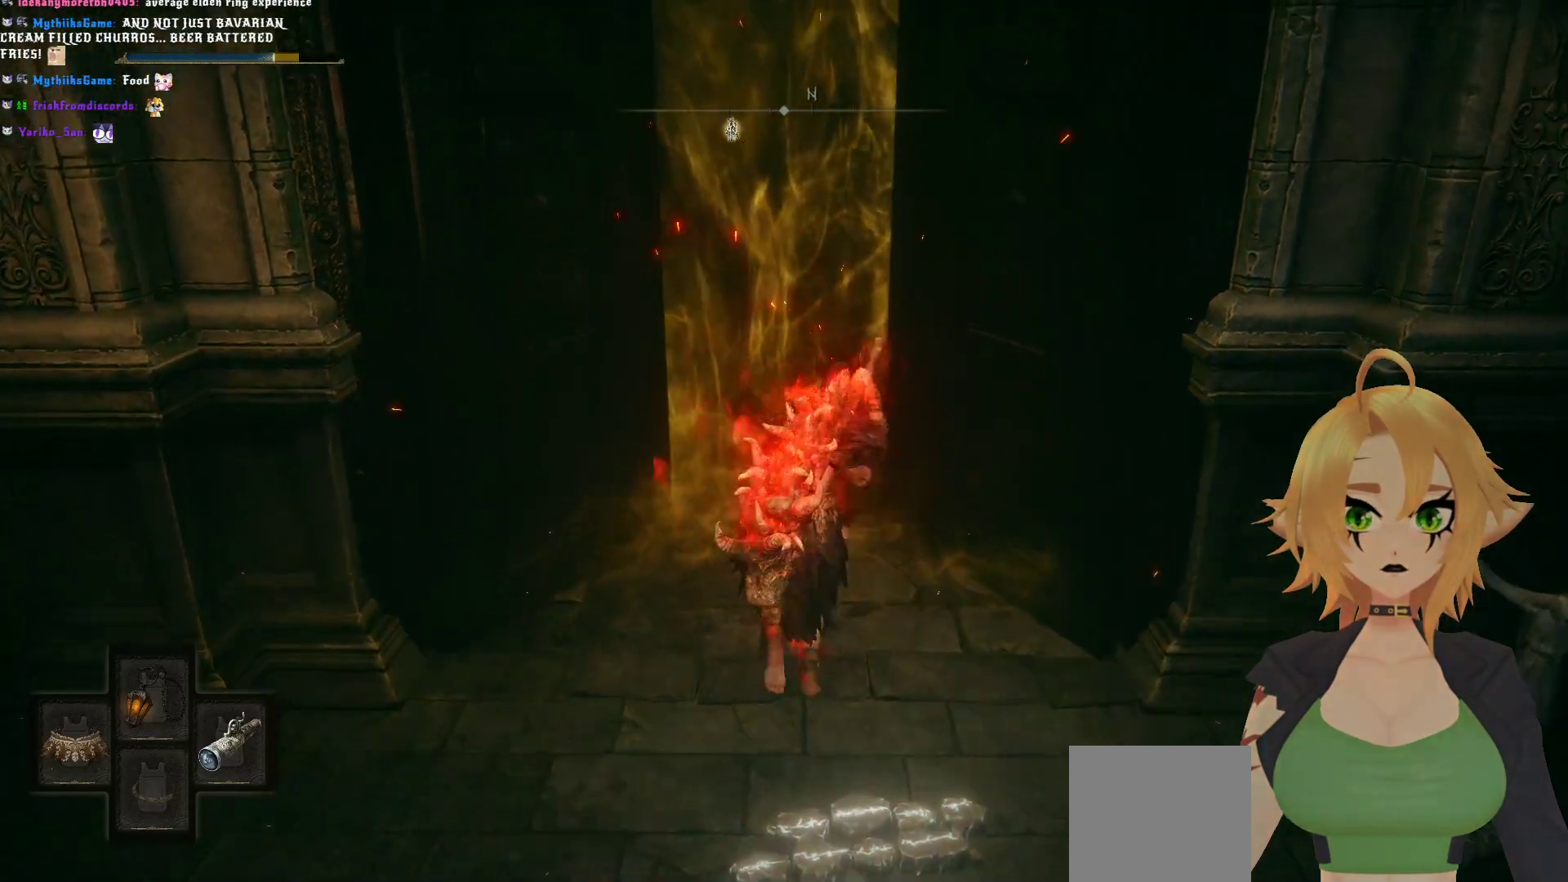
{"buttons": [], "left_stick": "up", "right_stick": "center", "events": [[117, "Y", "up"], [250, "Y", "down"], [317, "Y", "up"], [400, "Y", "down"], [500, "Y", "up"]]}
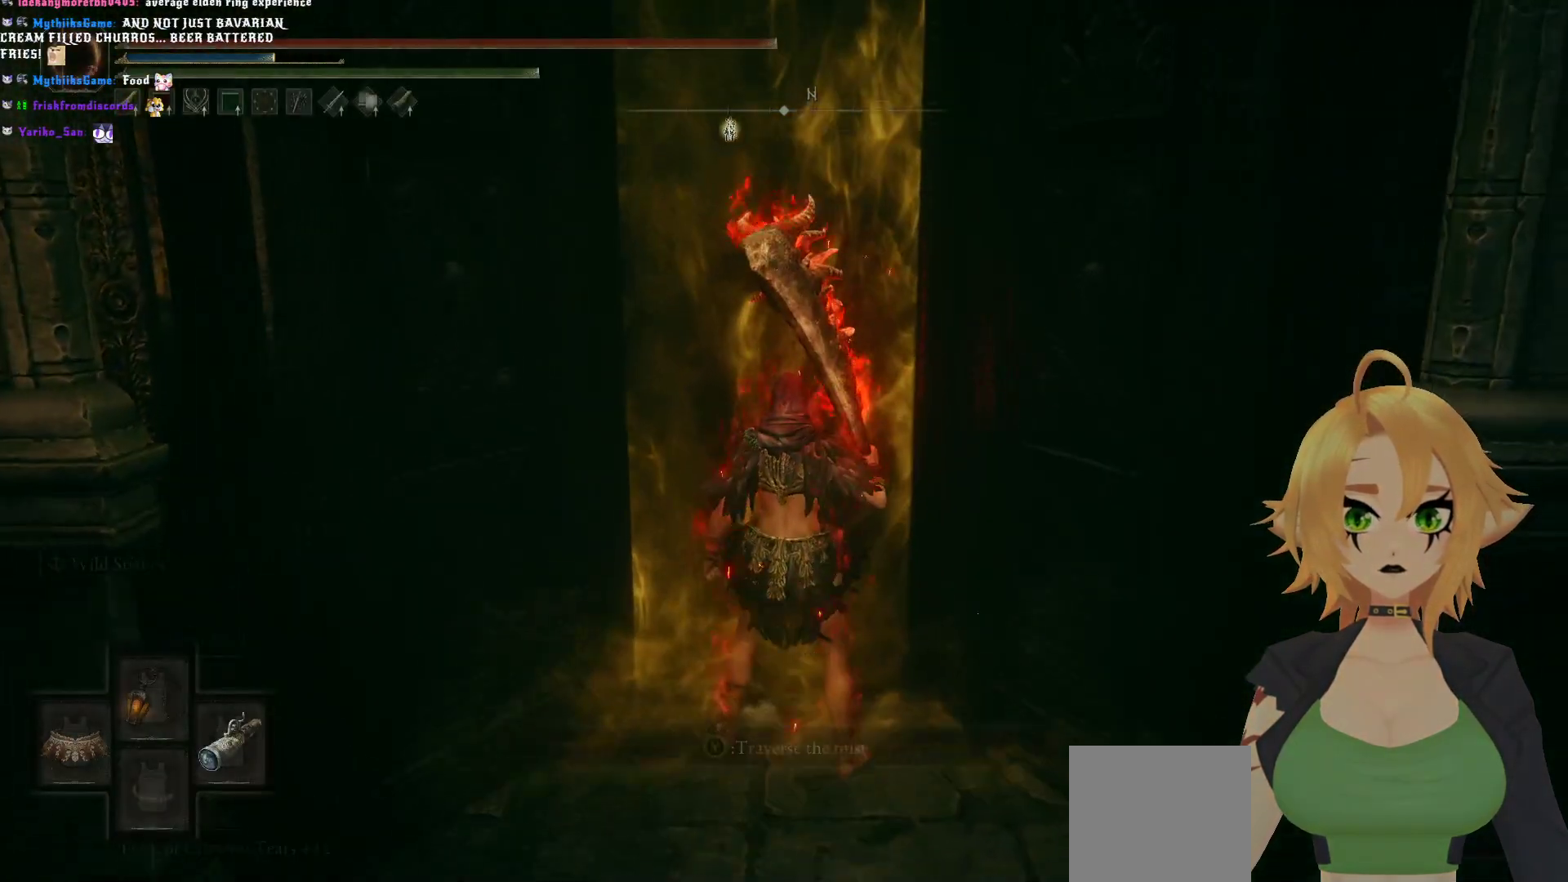
{"buttons": [], "left_stick": "up", "right_stick": "center", "events": []}
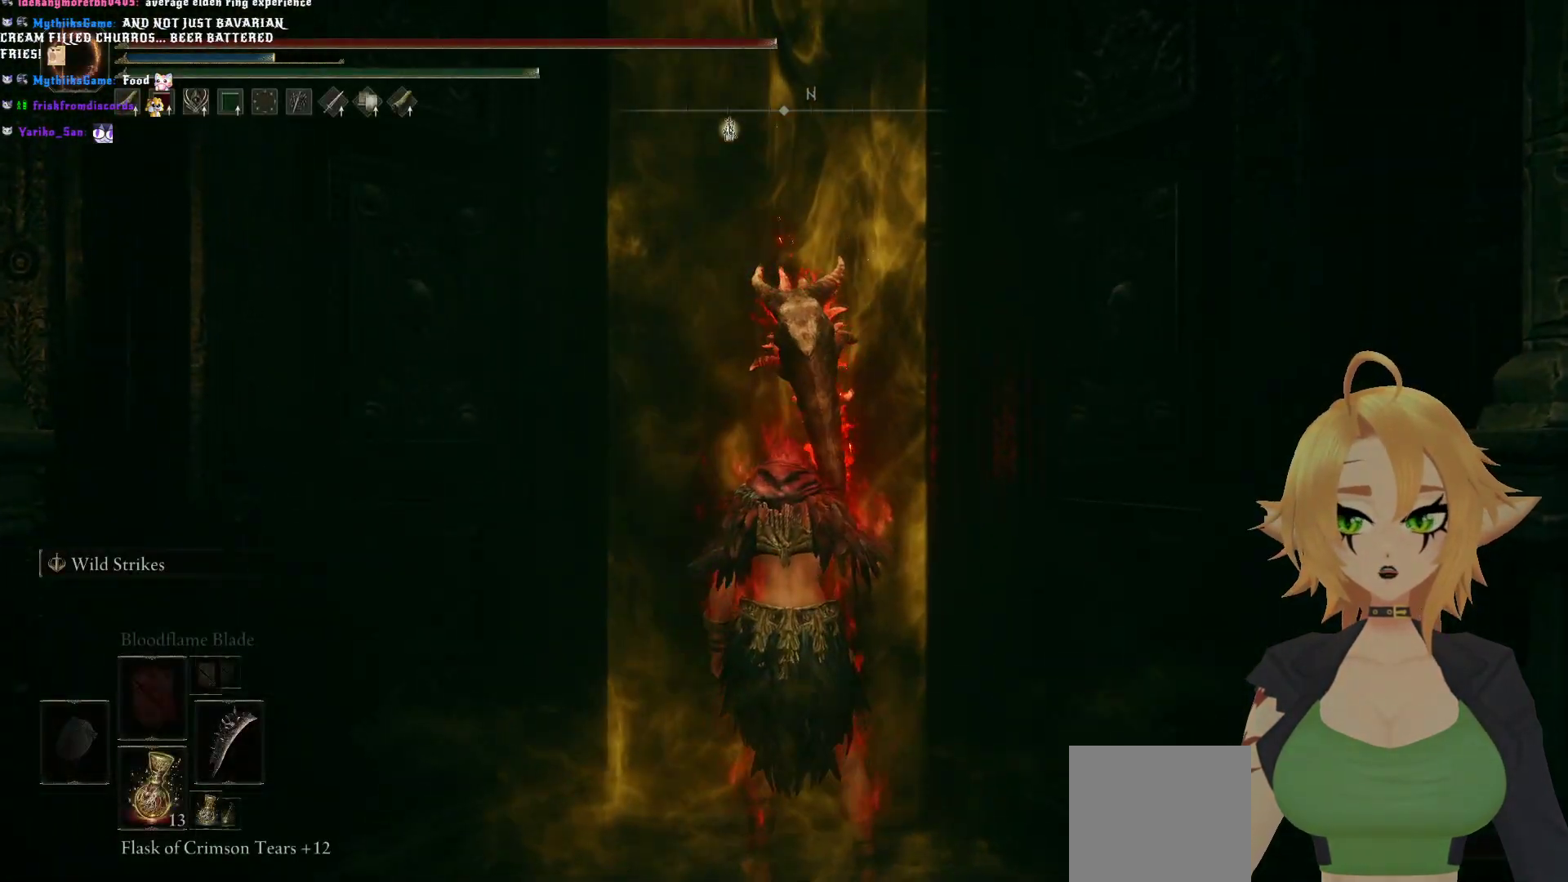
{"buttons": [], "left_stick": "center", "right_stick": "center", "events": [[167, "left_stick", "center"]]}
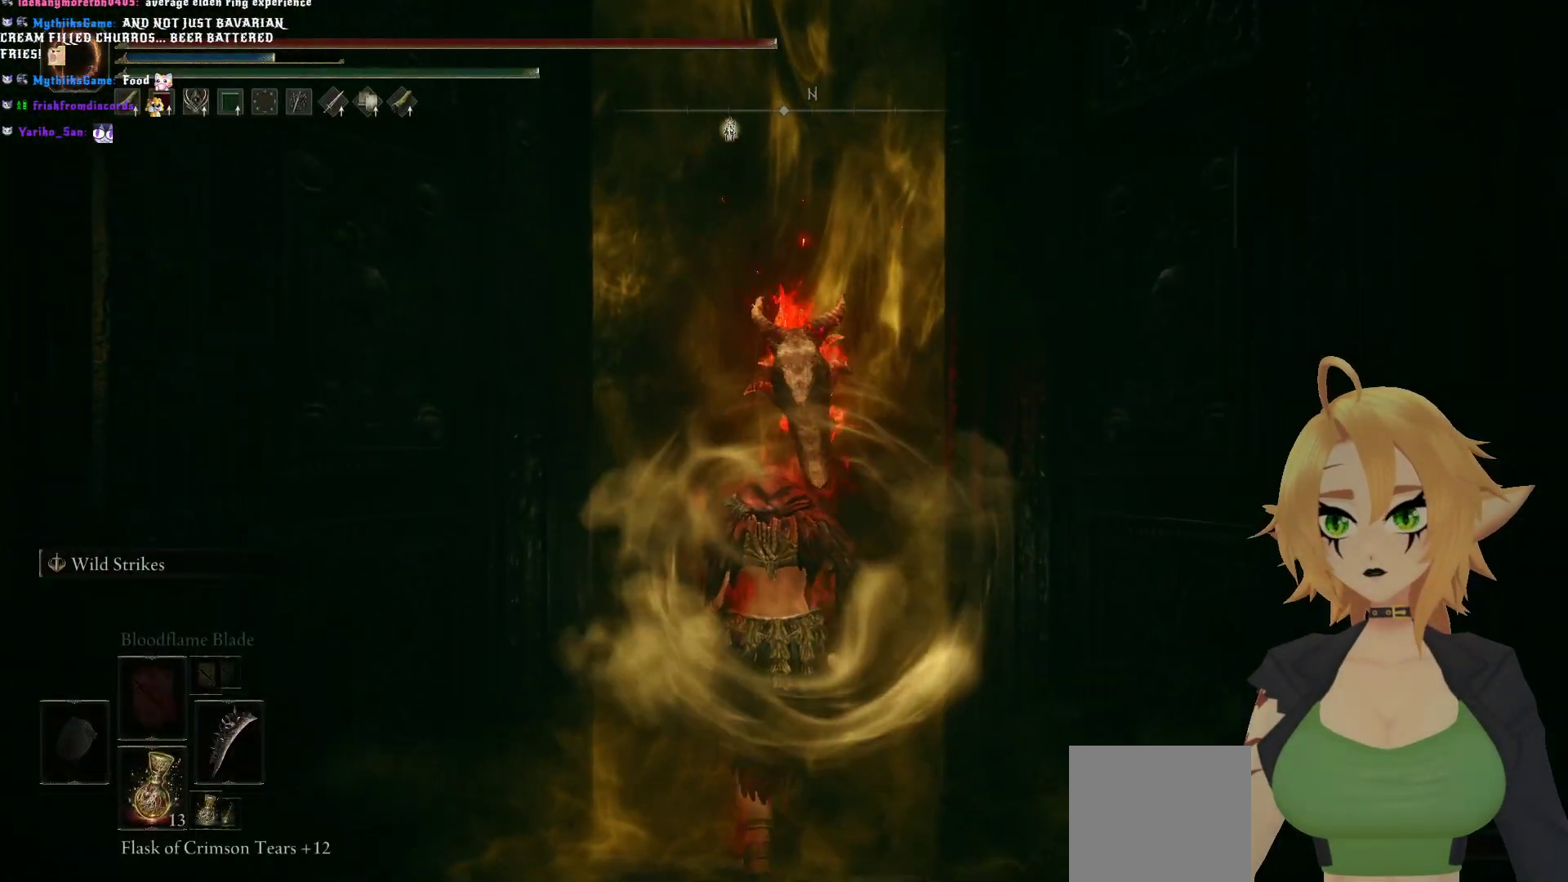
{"buttons": [], "left_stick": "up", "right_stick": "center", "events": [[450, "left_stick", "up"]]}
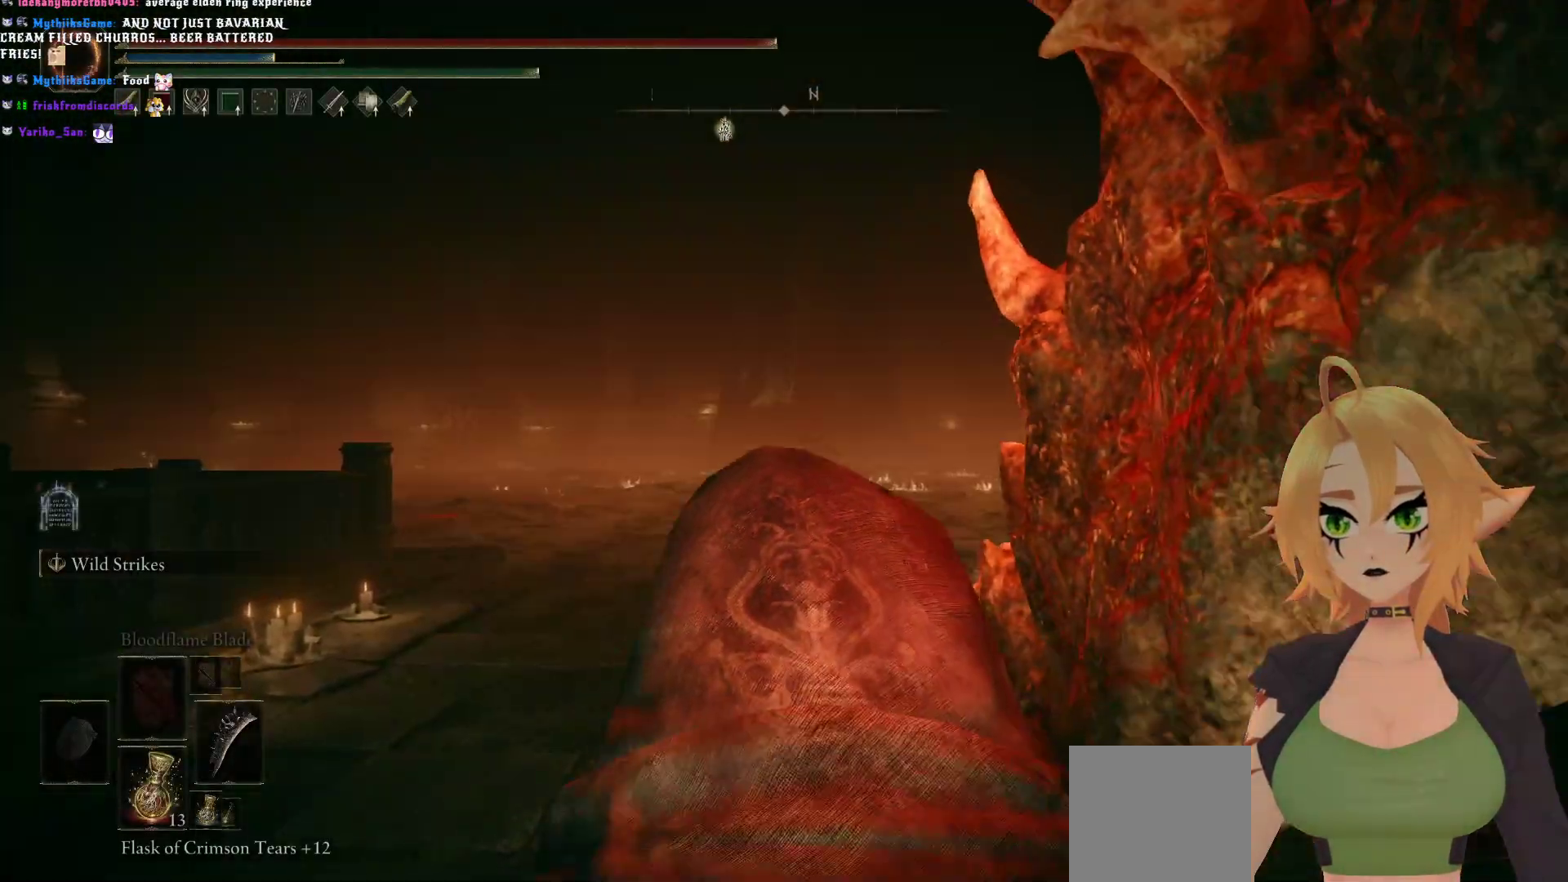
{"buttons": [], "left_stick": "up", "right_stick": "center", "events": [[167, "R3", "down"], [267, "R3", "up"]]}
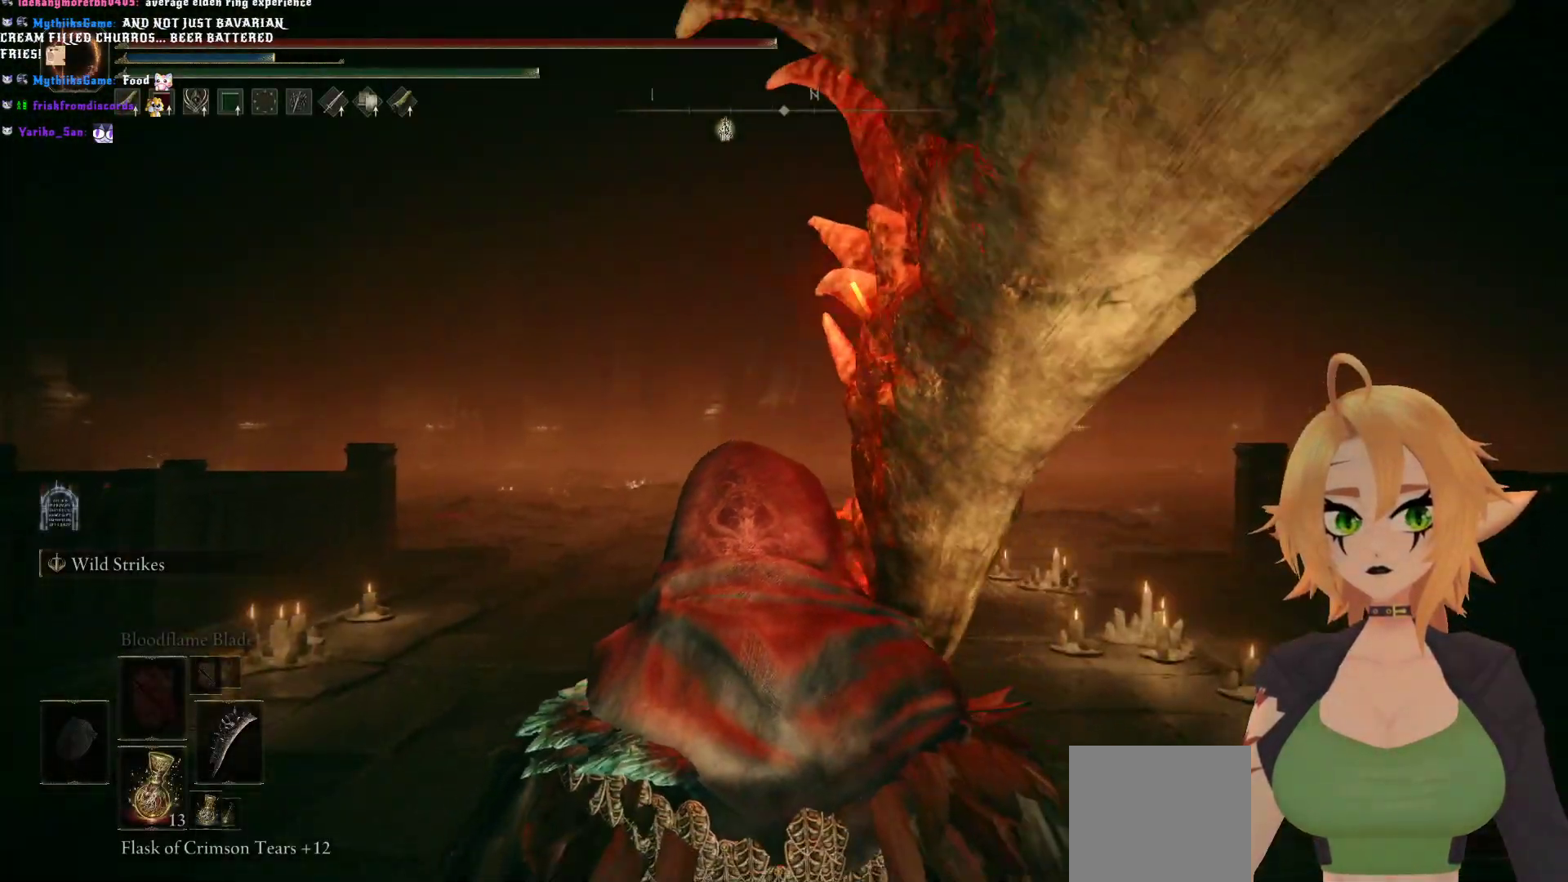
{"buttons": [], "left_stick": "up", "right_stick": "center", "events": [[283, "R3", "down"], [383, "R3", "up"]]}
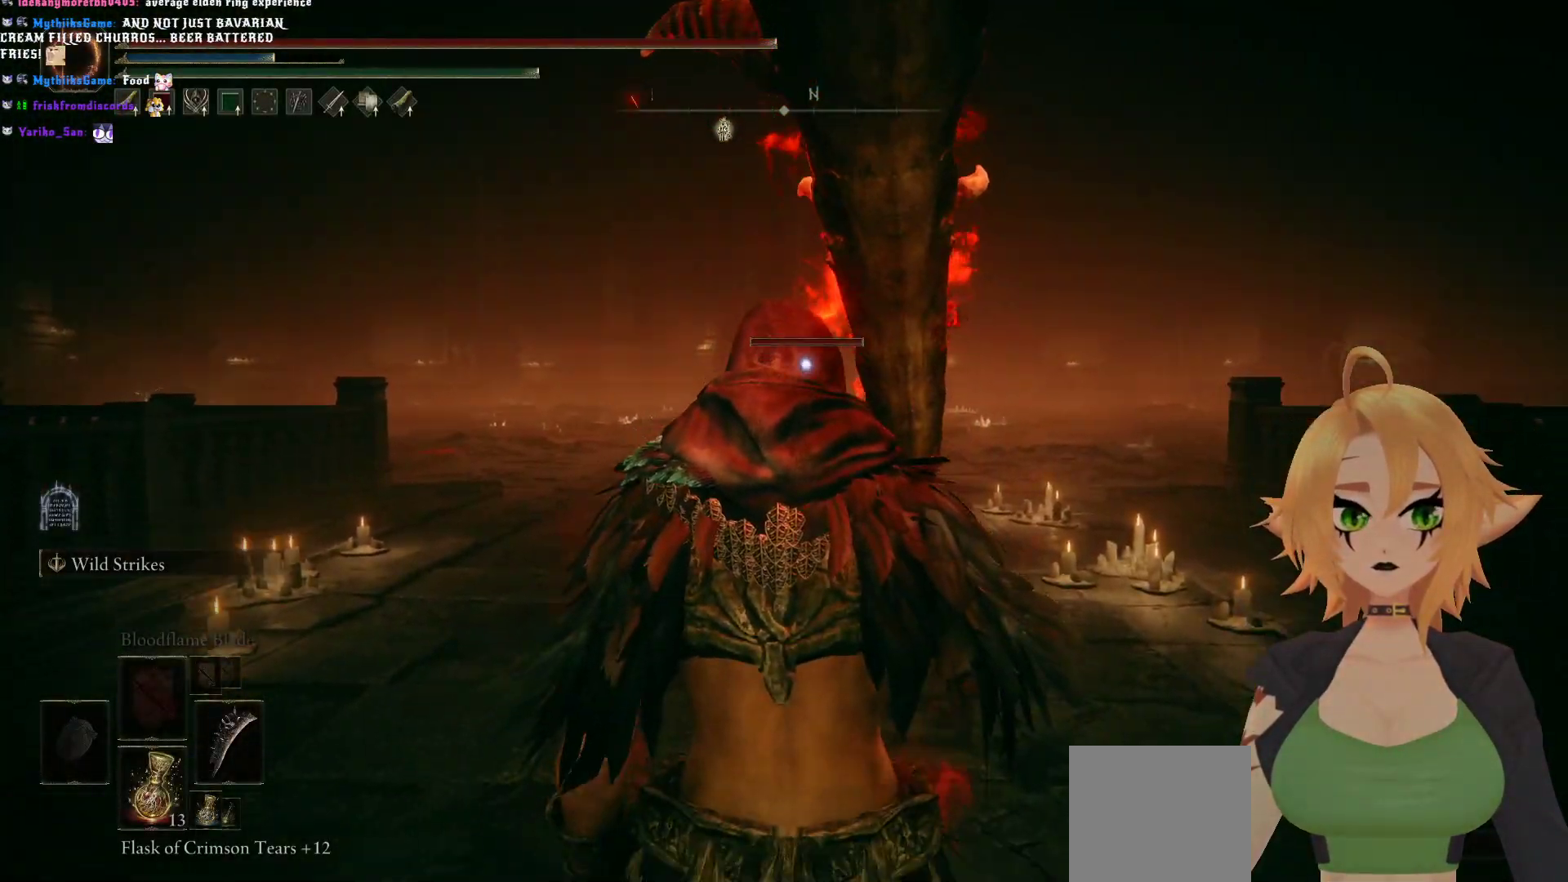
{"buttons": ["B"], "left_stick": "up", "right_stick": "center", "events": [[167, "B", "down"]]}
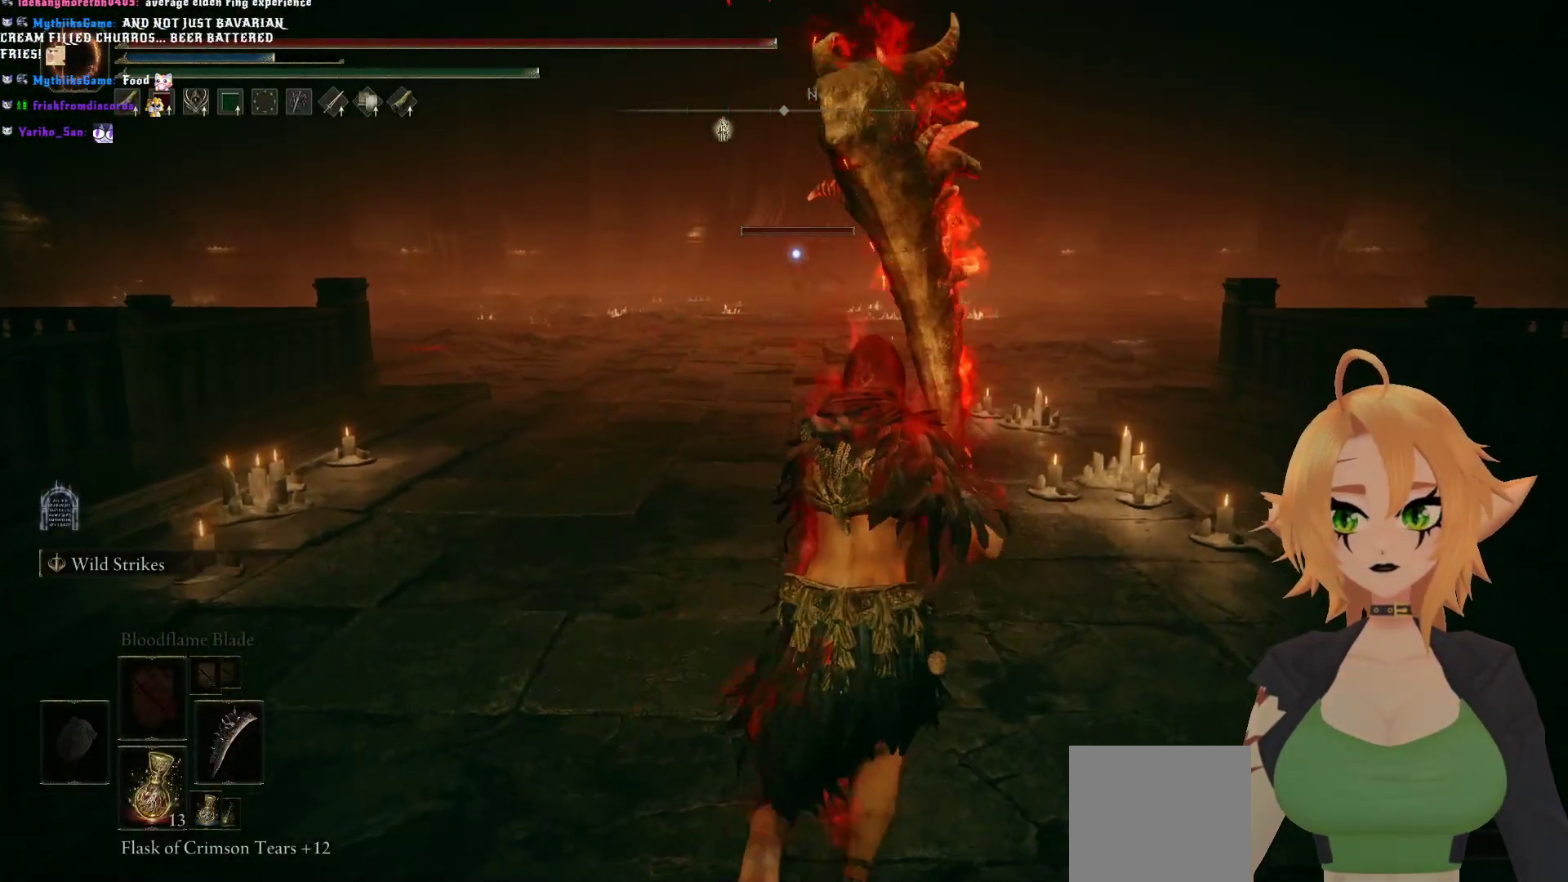
{"buttons": ["B"], "left_stick": "up", "right_stick": "center", "events": []}
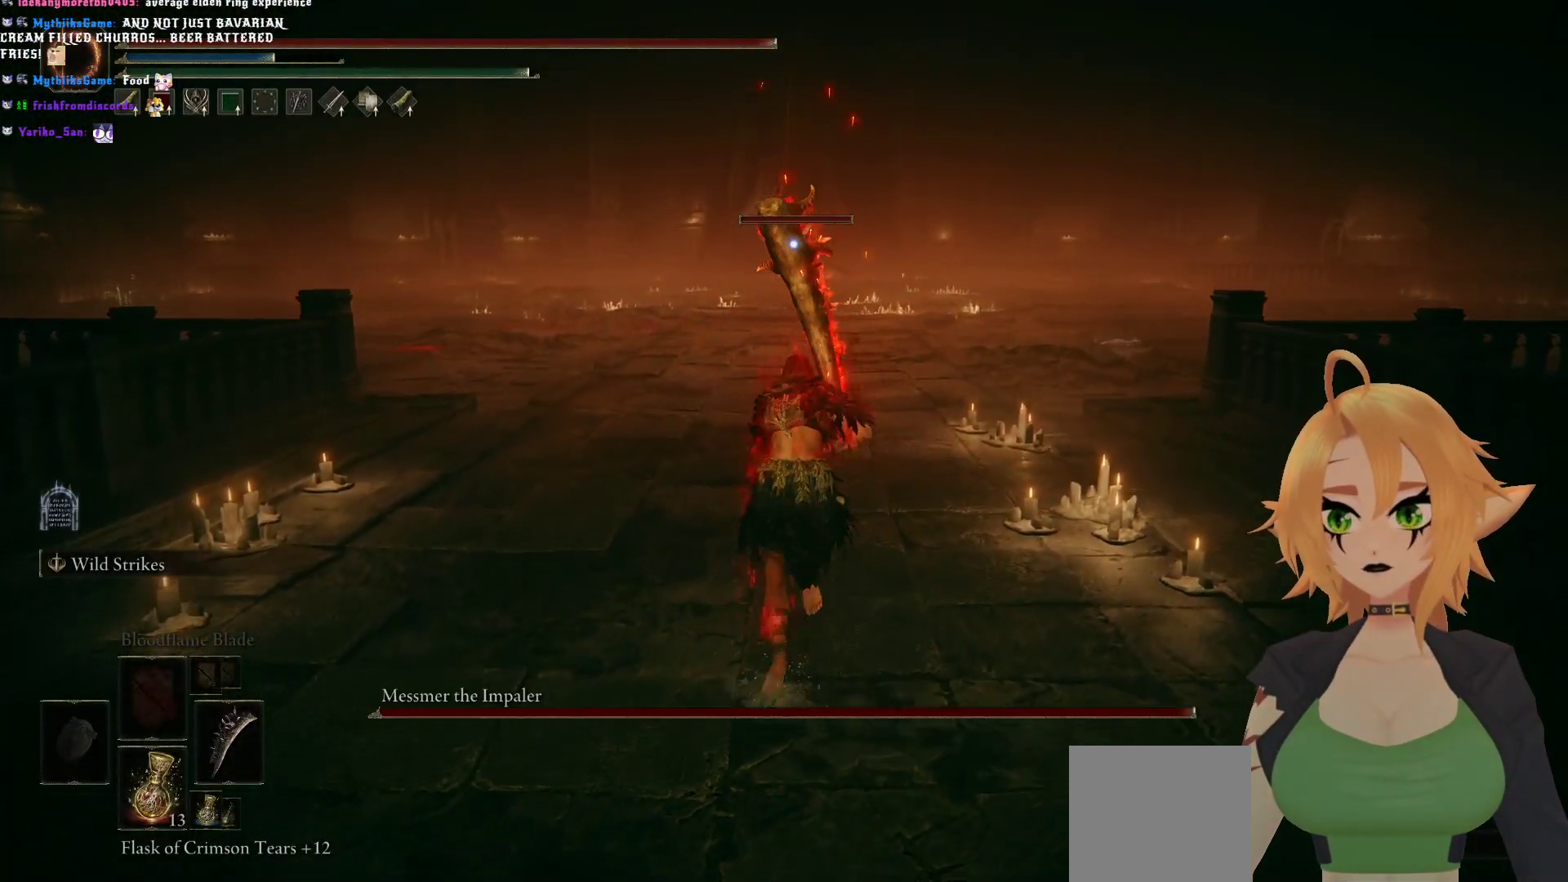
{"buttons": ["B"], "left_stick": "up", "right_stick": "center", "events": []}